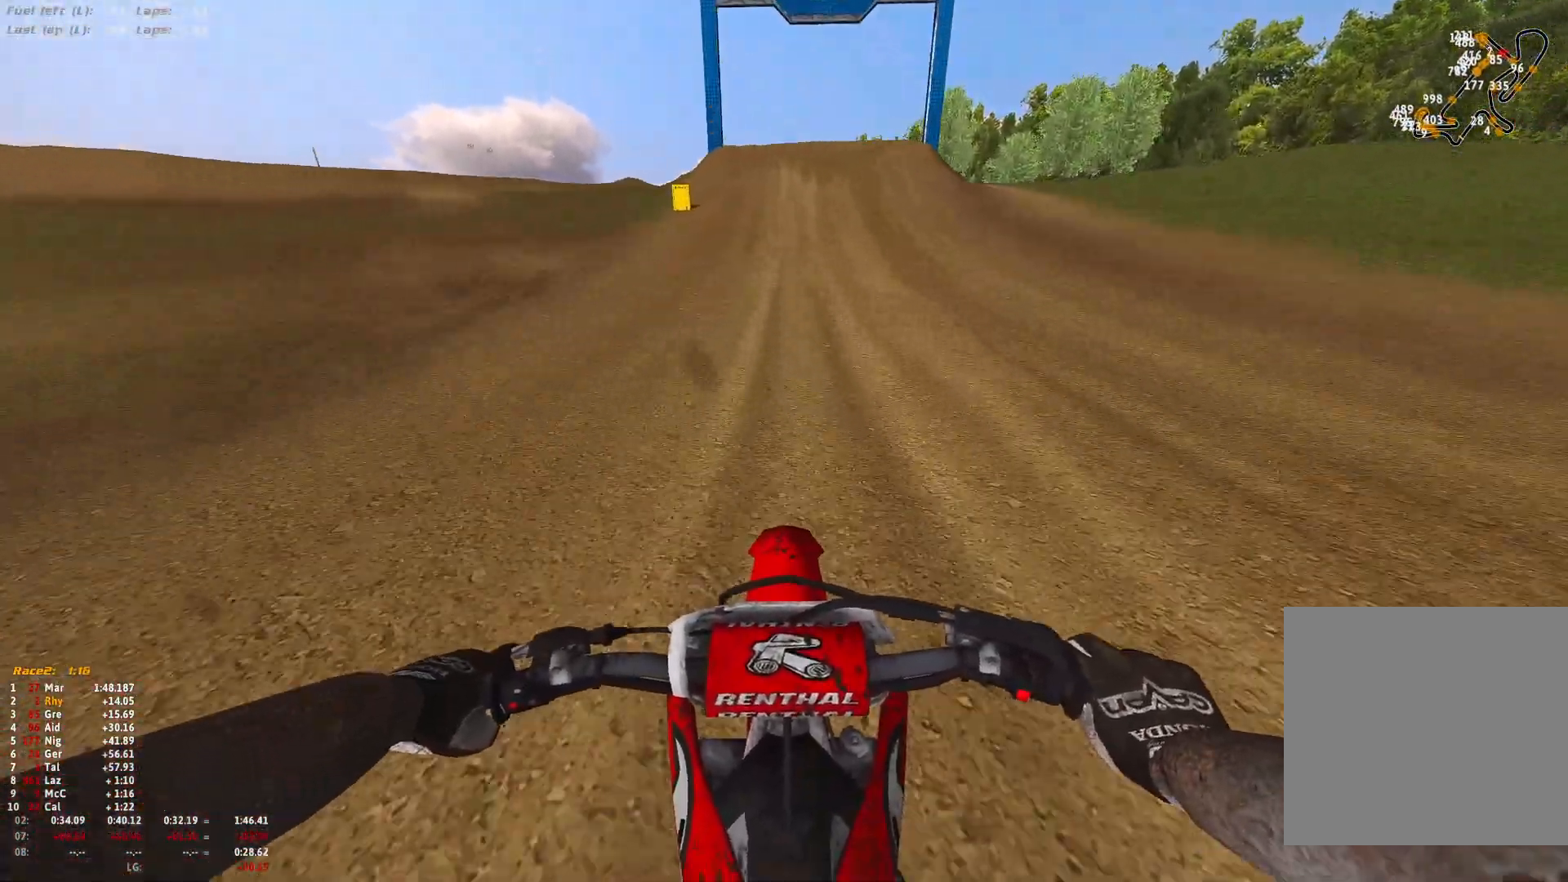
Gameplay with a controller (Xbox layout); each line is a JSON object with the inputs held at the frame after it. "events" lists button and stick changes between this image and that frame as [ms after this image, input, new state], when the widget could be followed in between.
{"buttons": ["R1", "R2"], "left_stick": "center", "right_stick": "center", "events": []}
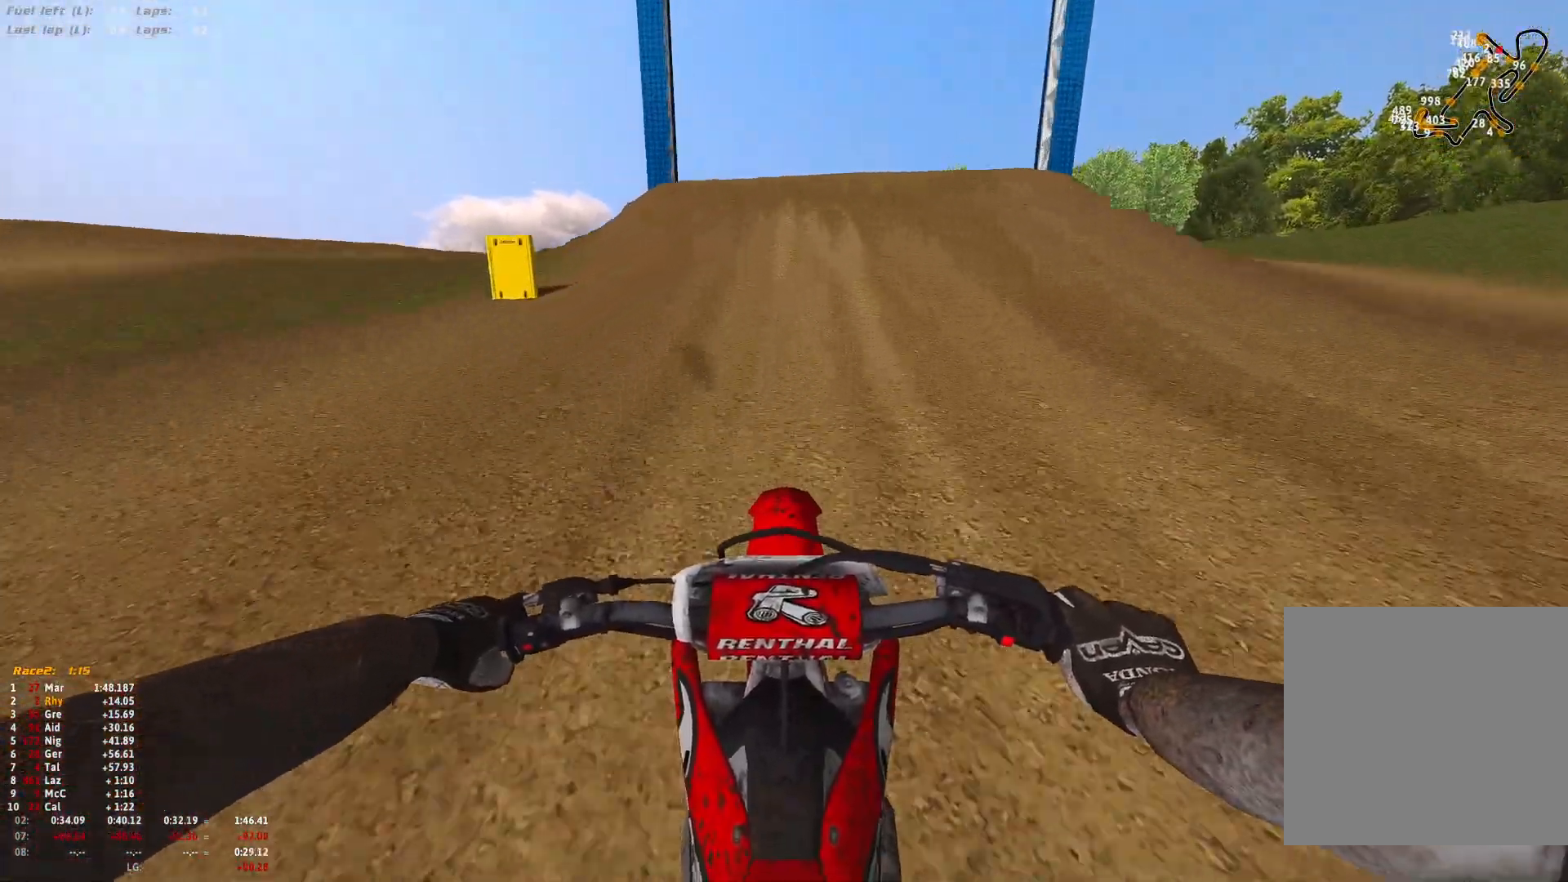
{"buttons": ["R1"], "left_stick": "center", "right_stick": "down", "events": [[467, "R2", "up"], [500, "right_stick", "down"]]}
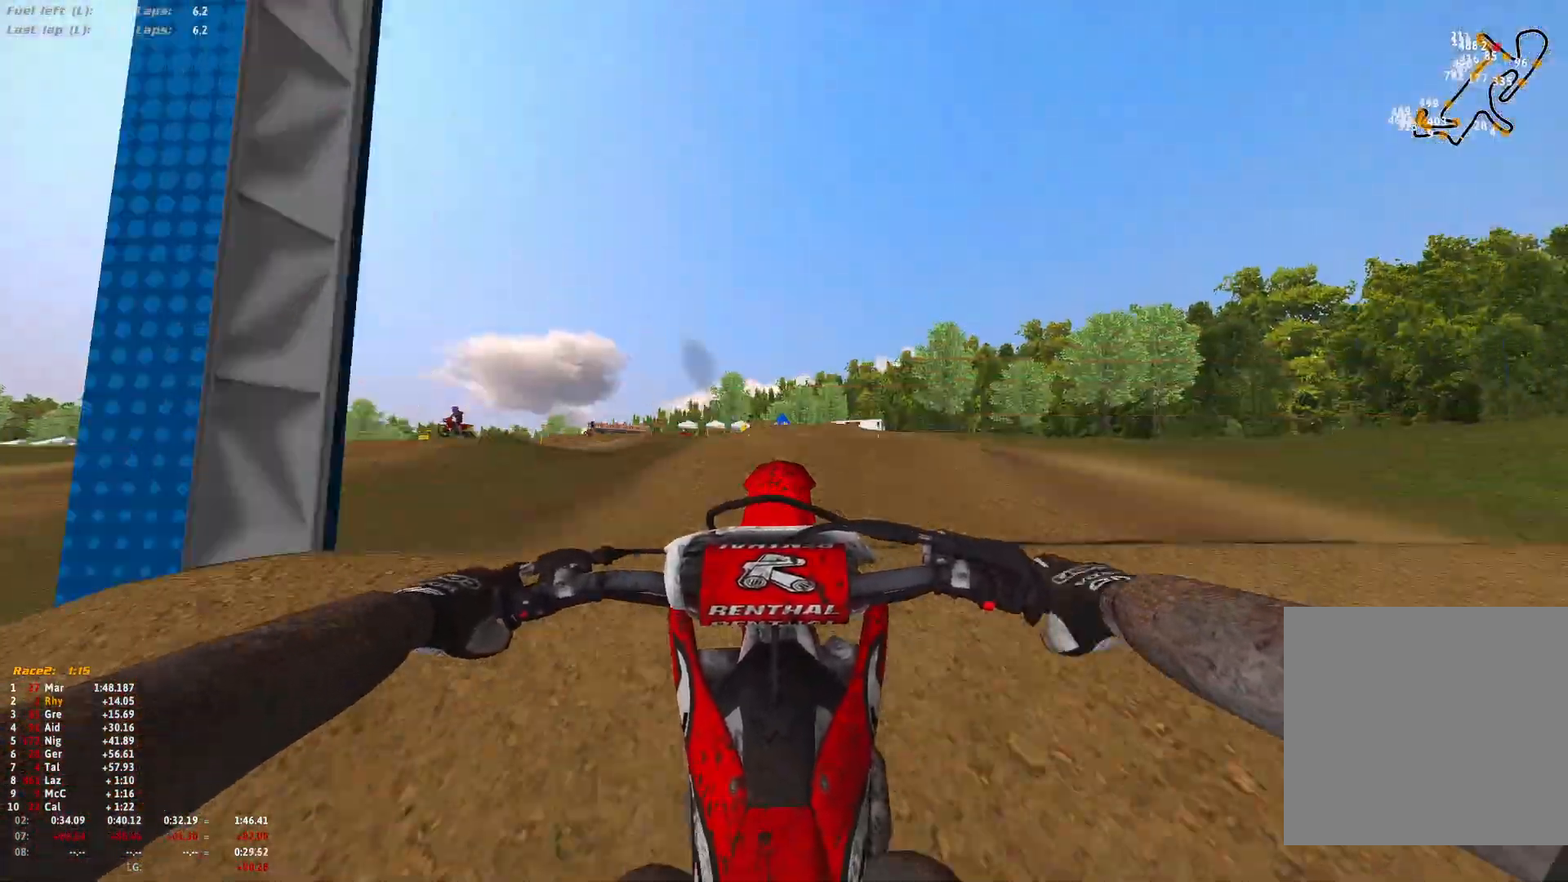
{"buttons": [], "left_stick": "left", "right_stick": "center", "events": [[233, "R1", "up"], [300, "left_stick", "up-left"], [333, "R2", "down"], [333, "right_stick", "center"], [500, "R2", "up"], [500, "left_stick", "left"]]}
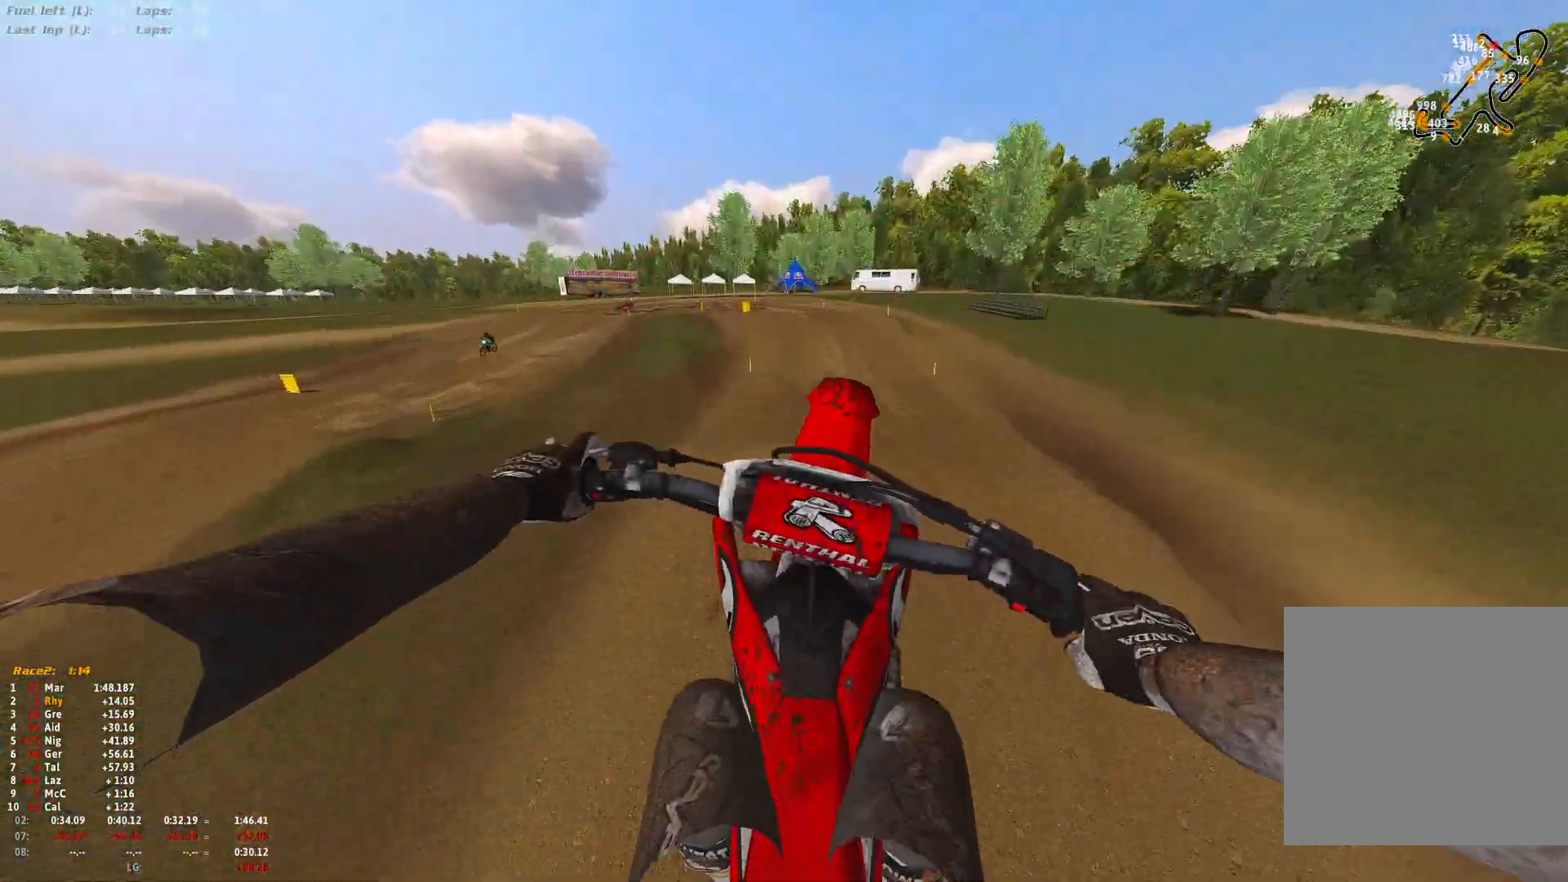
{"buttons": [], "left_stick": "left", "right_stick": "center", "events": [[133, "A", "down"], [200, "A", "up"]]}
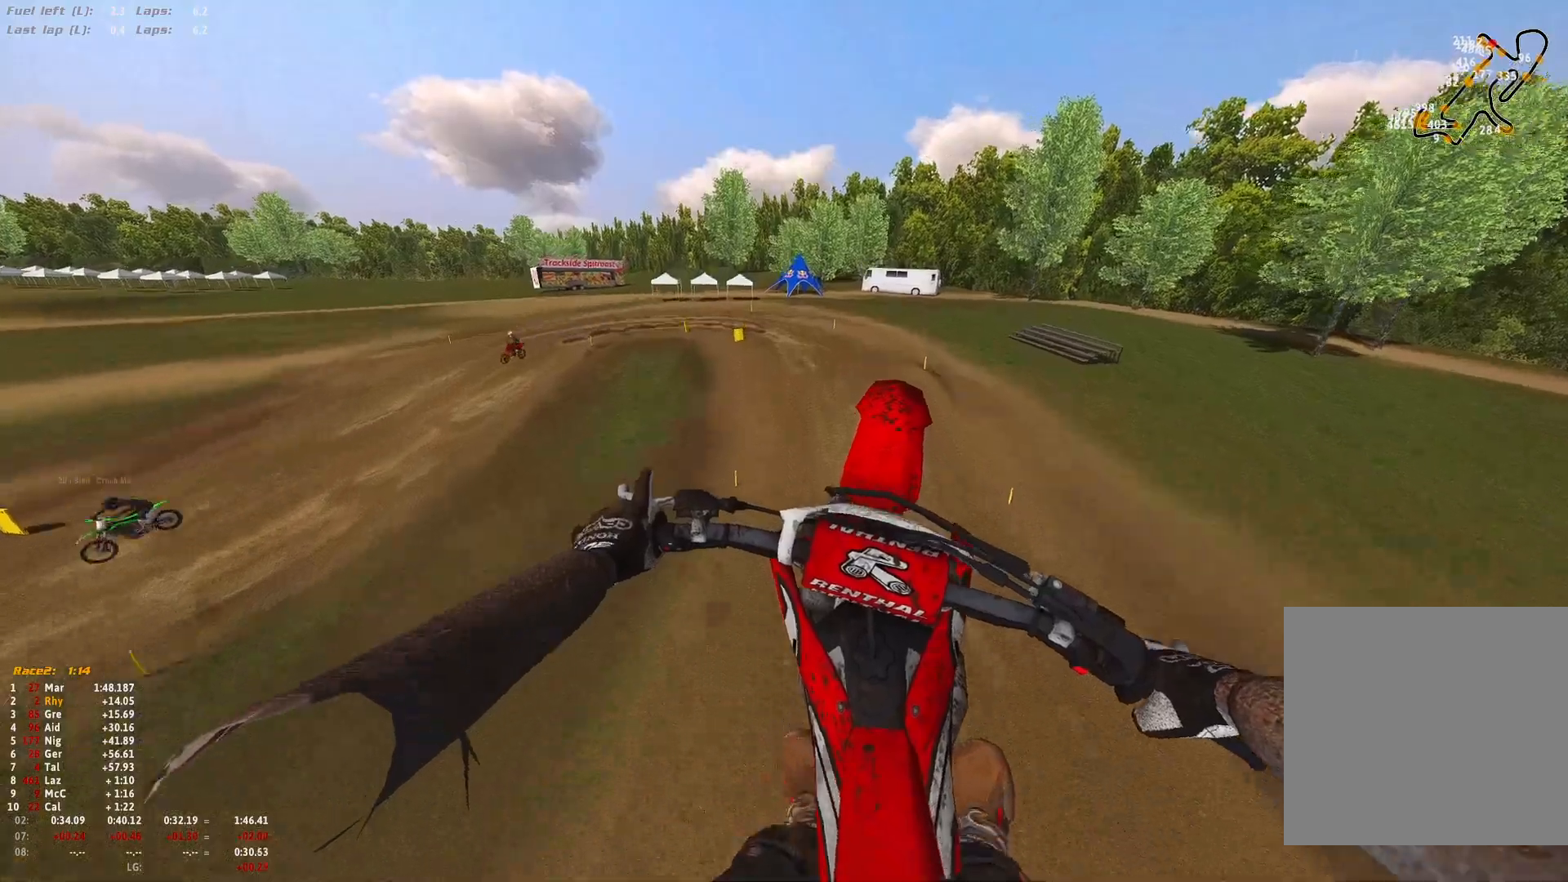
{"buttons": [], "left_stick": "up-left", "right_stick": "center", "events": [[267, "left_stick", "up-left"]]}
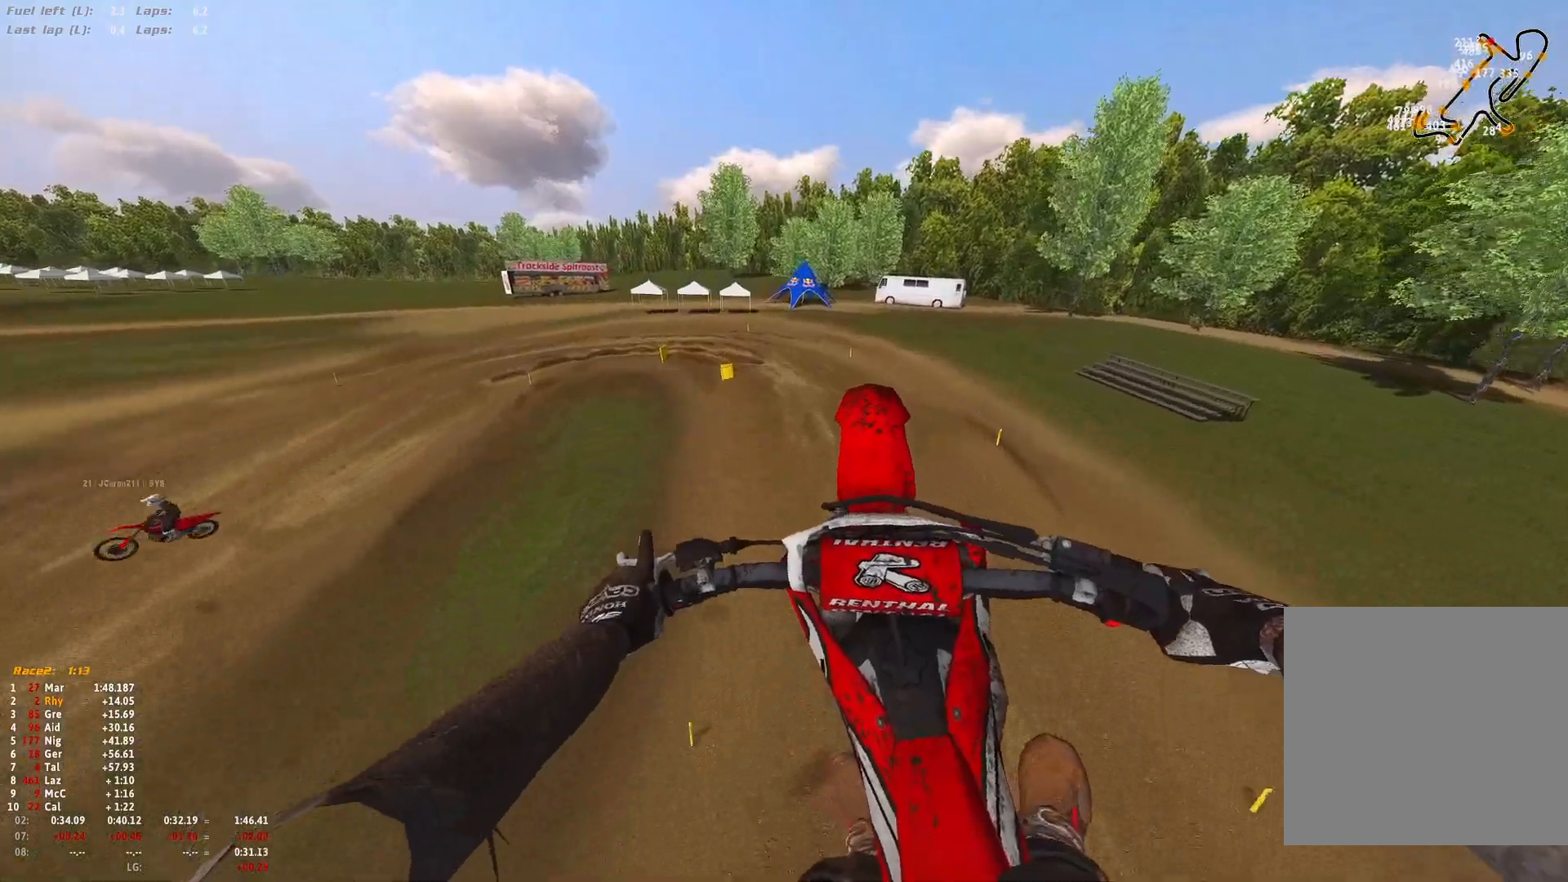
{"buttons": ["R2"], "left_stick": "center", "right_stick": "up", "events": [[33, "left_stick", "center"], [200, "left_stick", "right"], [267, "right_stick", "up"], [333, "left_stick", "center"], [467, "R2", "down"]]}
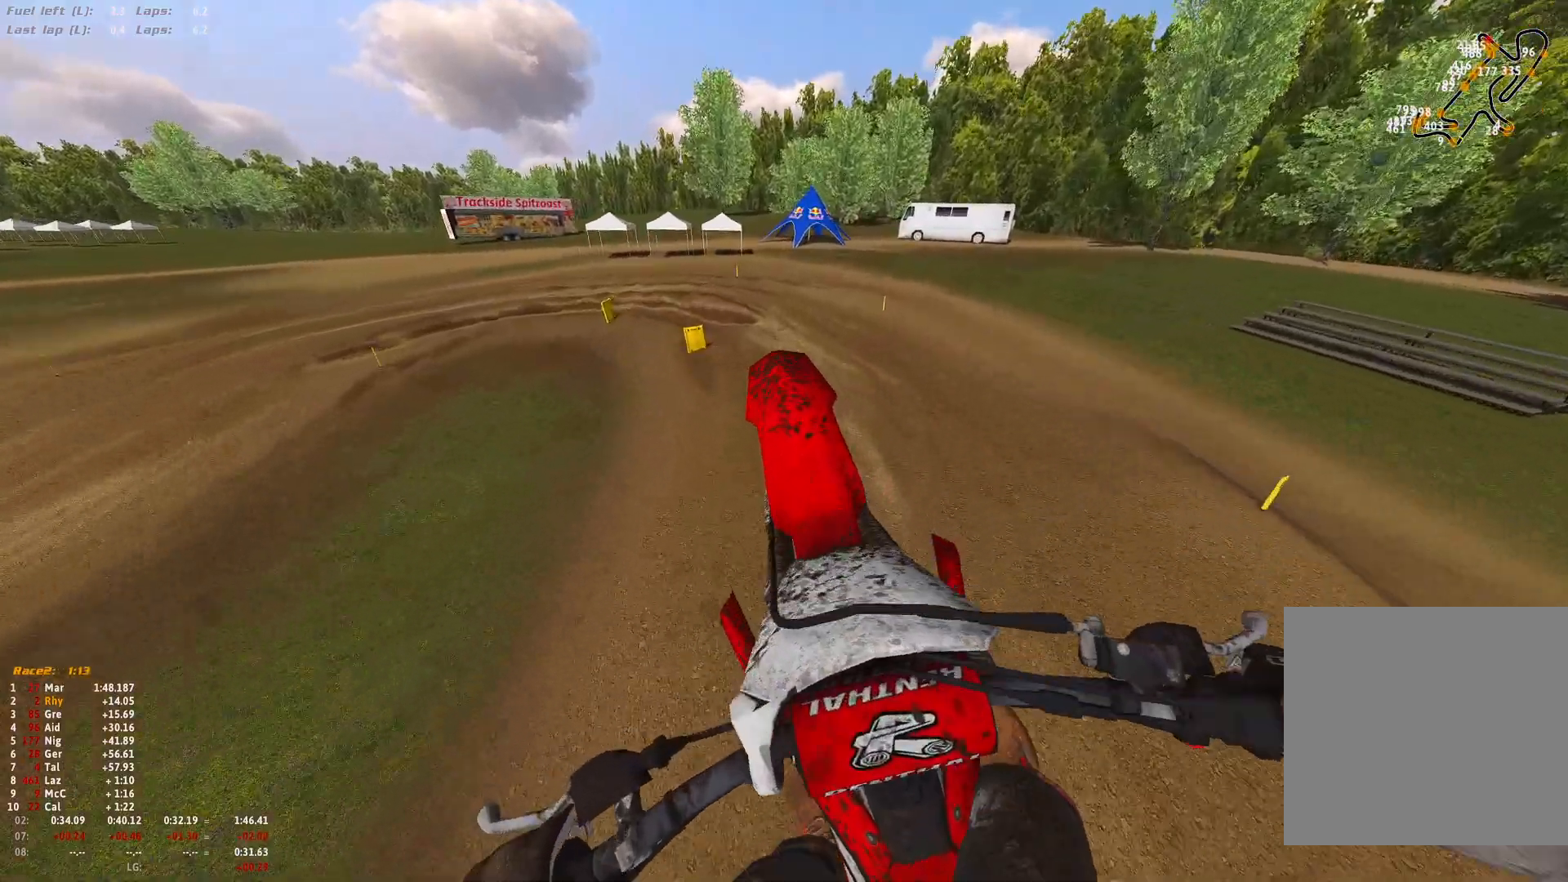
{"buttons": ["R1"], "left_stick": "left", "right_stick": "down", "events": [[233, "R1", "down"], [233, "right_stick", "center"], [333, "right_stick", "down"], [367, "R2", "up"], [367, "left_stick", "left"]]}
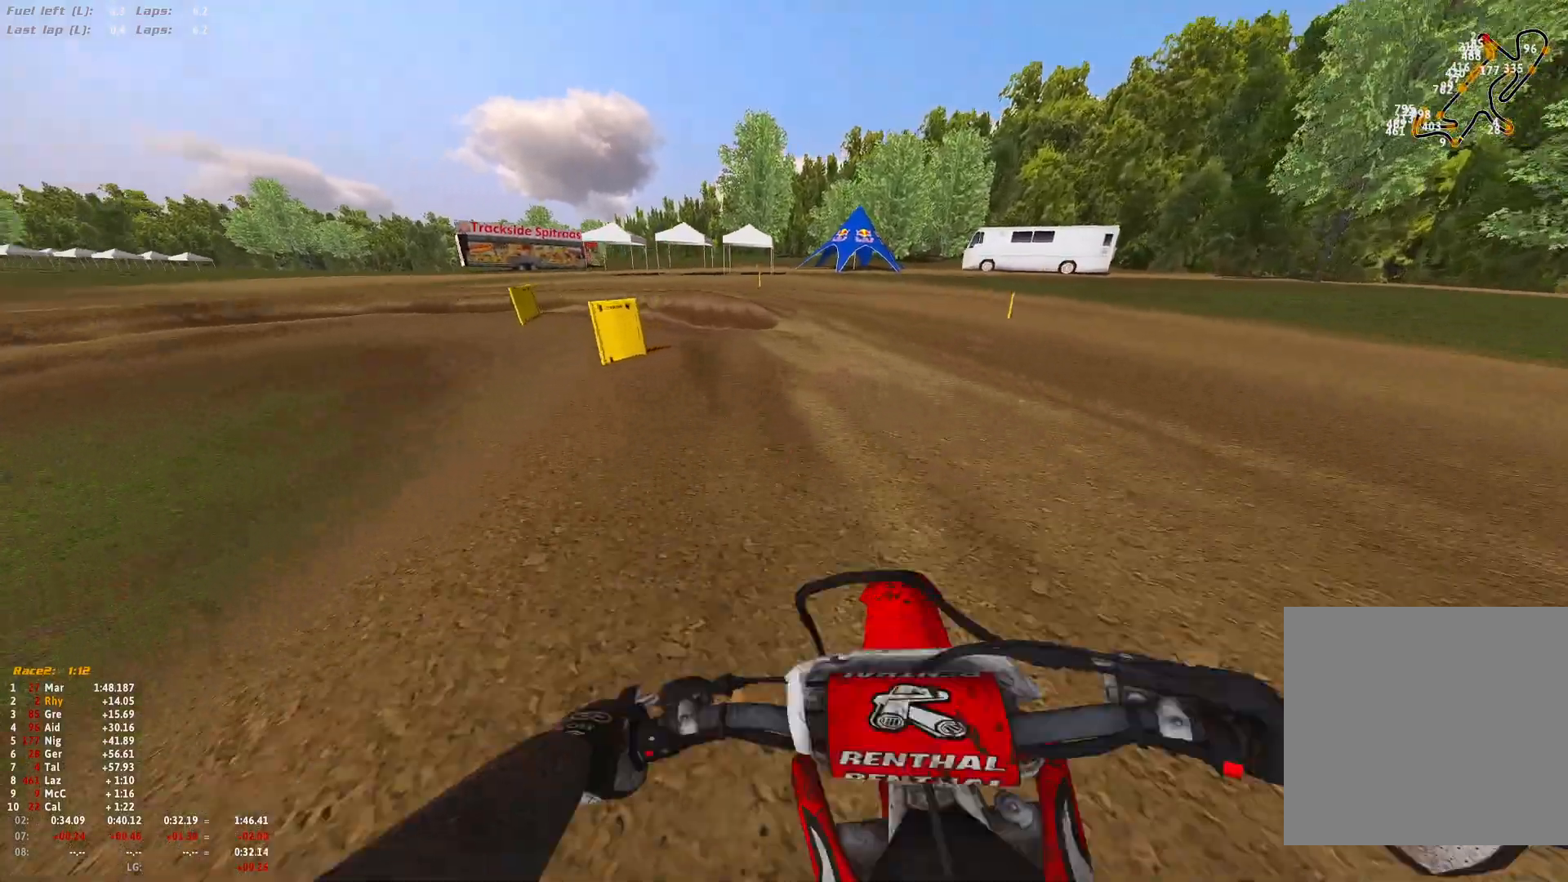
{"buttons": ["L2", "R1"], "left_stick": "up-left", "right_stick": "down", "events": [[33, "L2", "down"], [167, "L2", "up"], [300, "L2", "down"], [433, "L2", "up"], [500, "L2", "down"], [500, "left_stick", "up-left"]]}
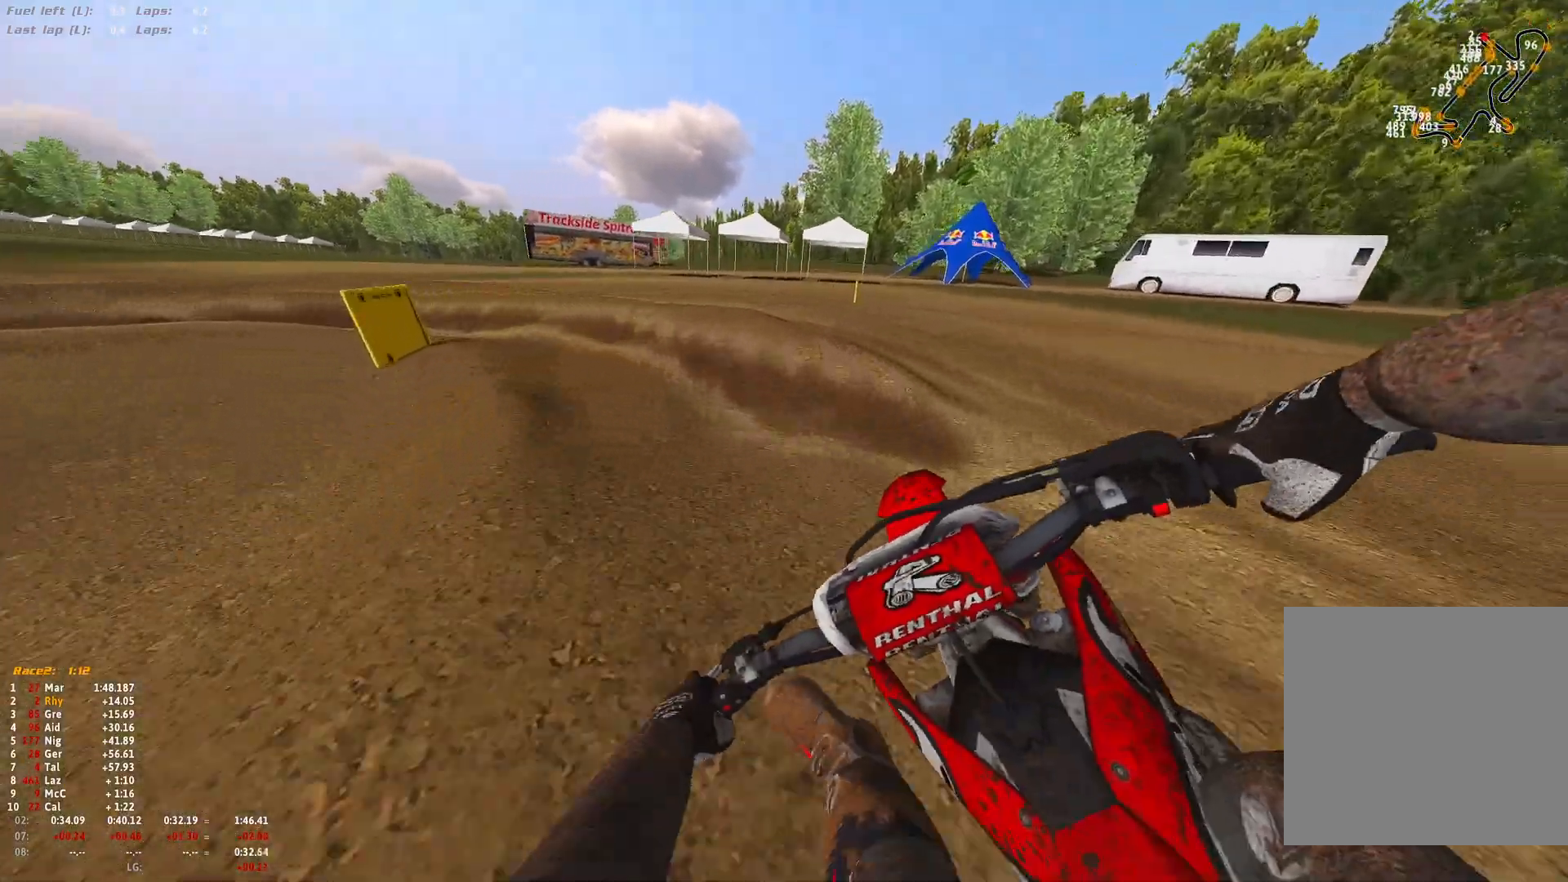
{"buttons": ["L2", "R1"], "left_stick": "up-left", "right_stick": "down", "events": [[133, "L2", "up"], [267, "L2", "down"]]}
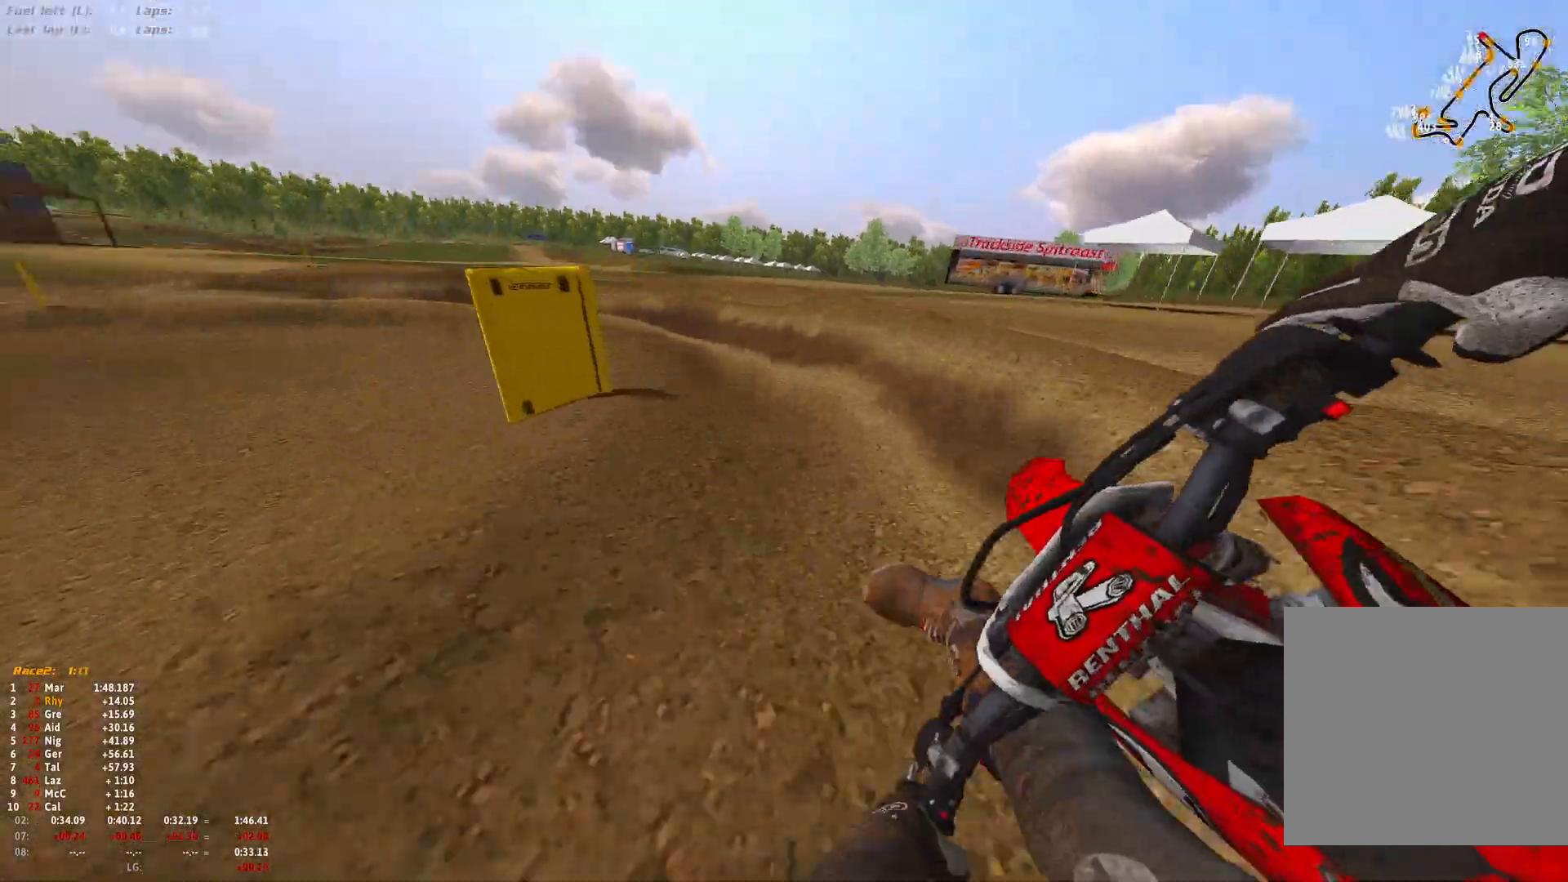
{"buttons": ["R1", "R2"], "left_stick": "up-left", "right_stick": "down", "events": [[33, "L2", "up"], [167, "R2", "down"], [267, "R2", "up"], [467, "R2", "down"]]}
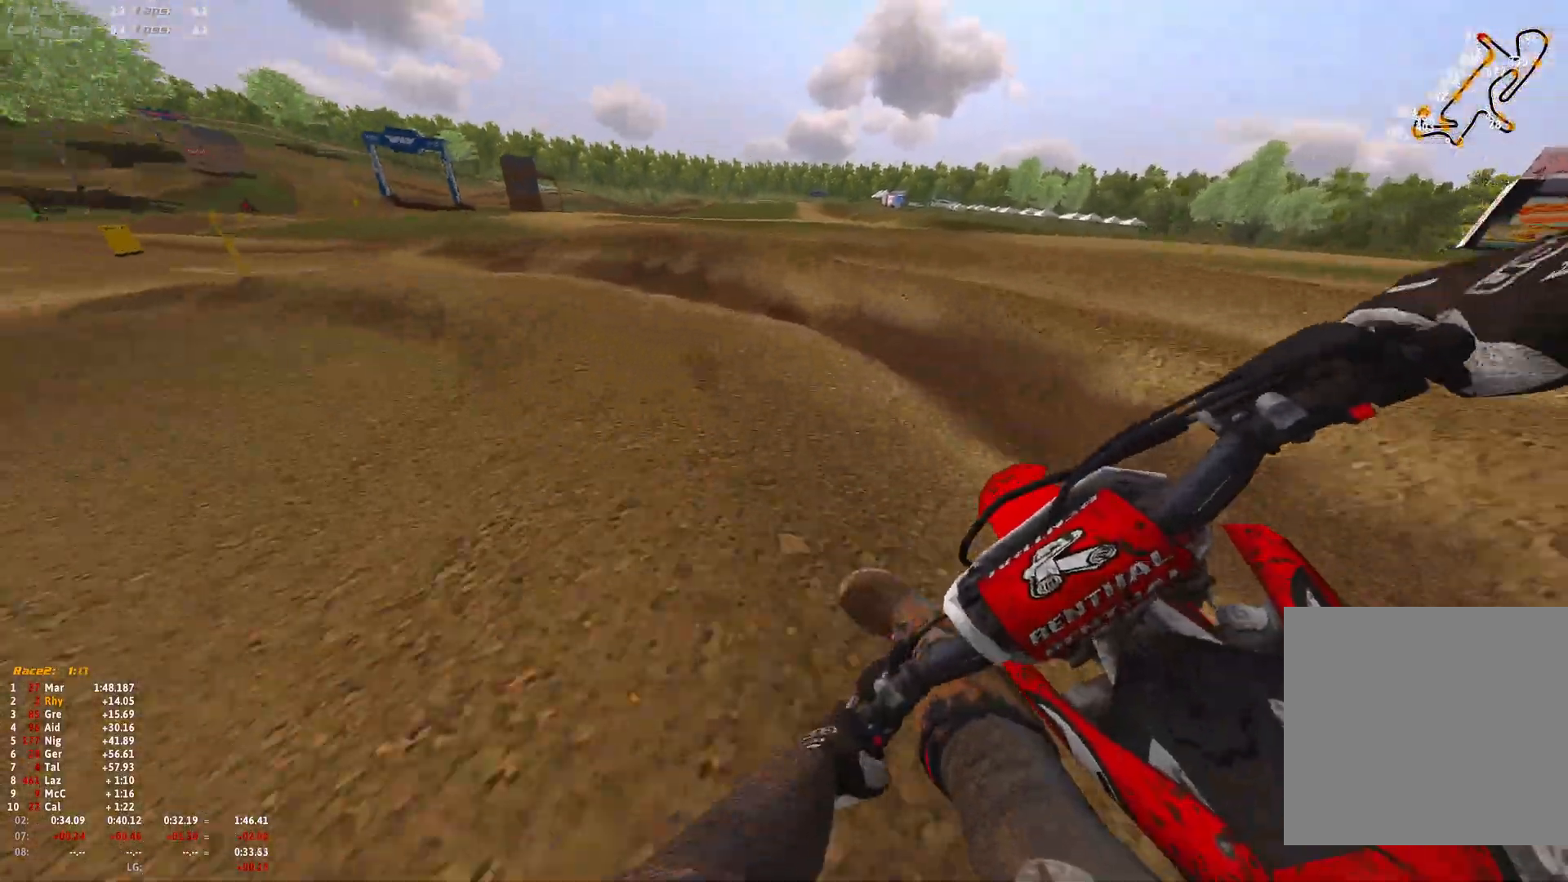
{"buttons": ["R1"], "left_stick": "up-left", "right_stick": "down-right", "events": [[67, "R2", "up"], [167, "R2", "down"], [267, "R2", "up"], [267, "right_stick", "down-right"], [367, "R2", "down"], [433, "R2", "up"]]}
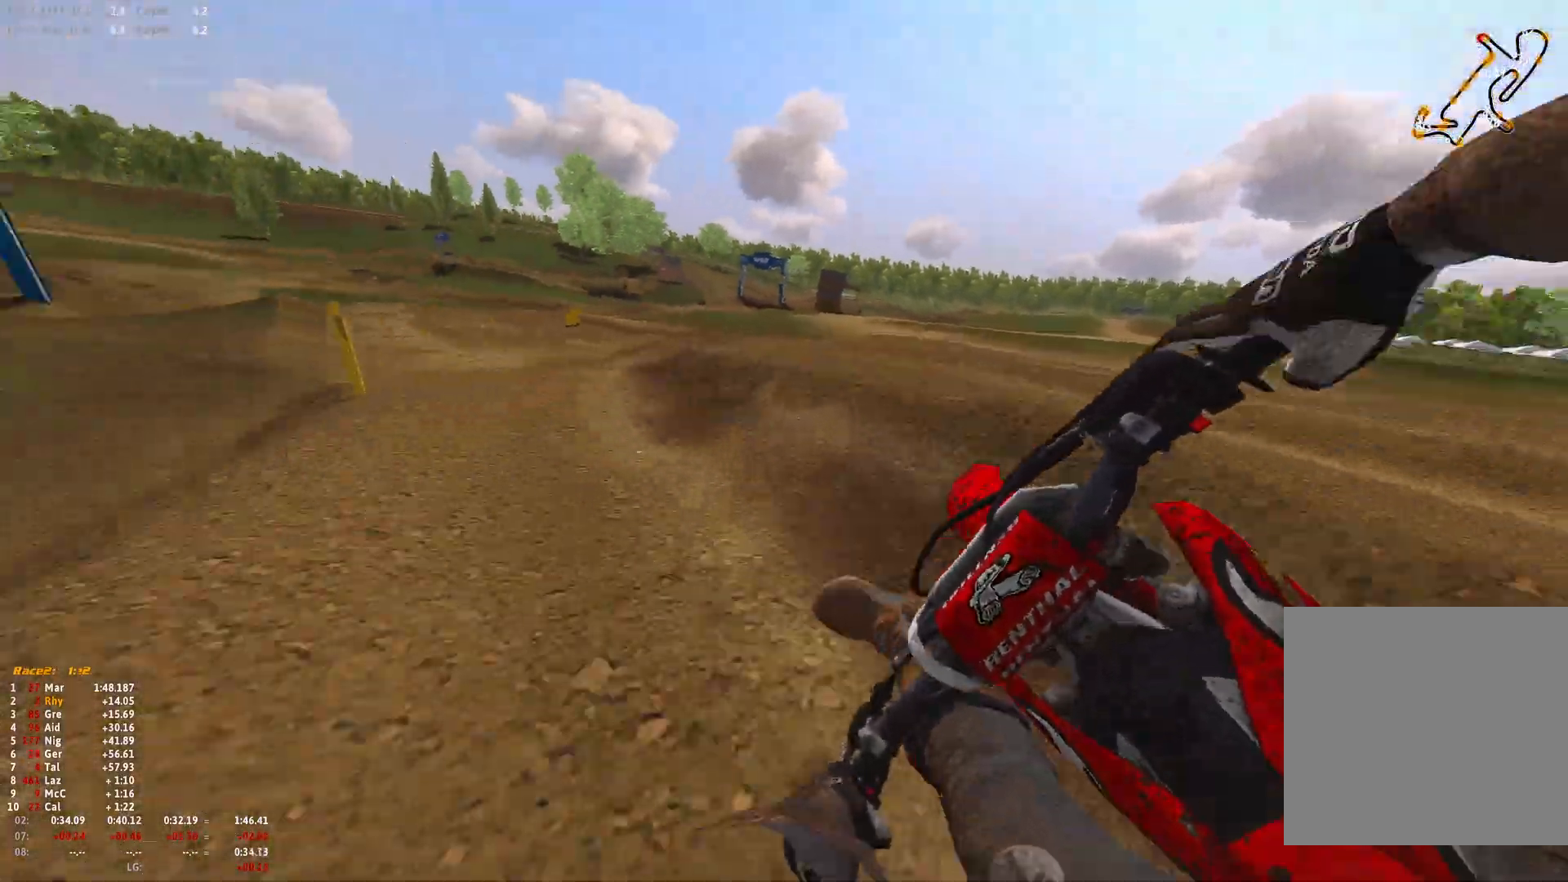
{"buttons": ["R1"], "left_stick": "right", "right_stick": "down", "events": [[200, "R2", "down"], [333, "R2", "up"], [367, "R2", "down"], [367, "left_stick", "center"], [433, "left_stick", "right"], [433, "right_stick", "down"], [500, "R2", "up"]]}
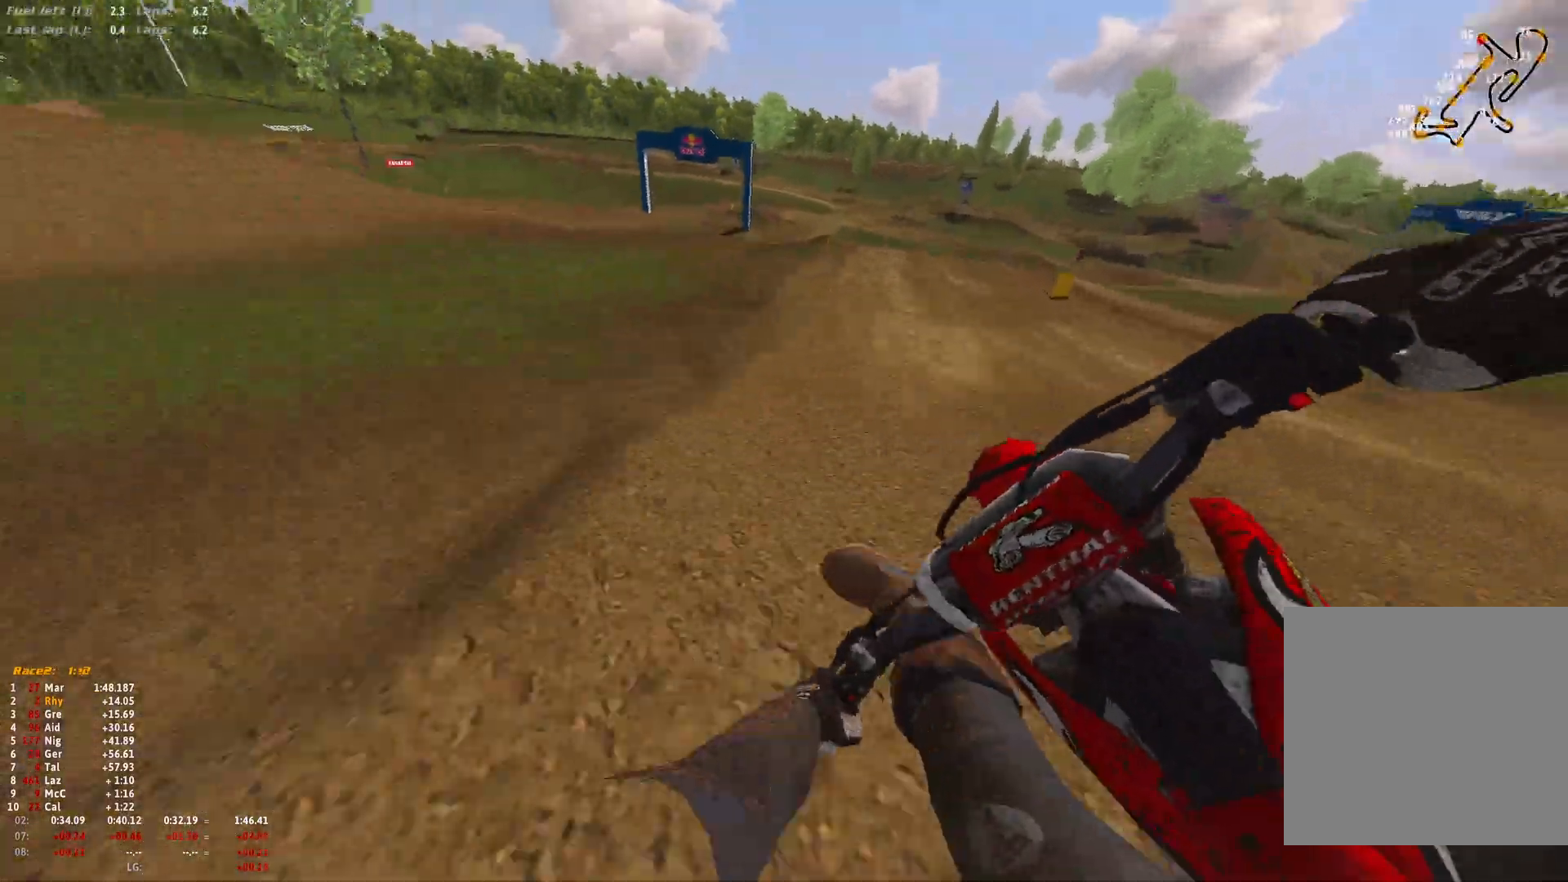
{"buttons": ["R1"], "left_stick": "right", "right_stick": "left", "events": [[33, "R2", "down"], [33, "right_stick", "center"], [200, "R2", "up"], [200, "right_stick", "left"], [400, "R2", "down"], [500, "R2", "up"]]}
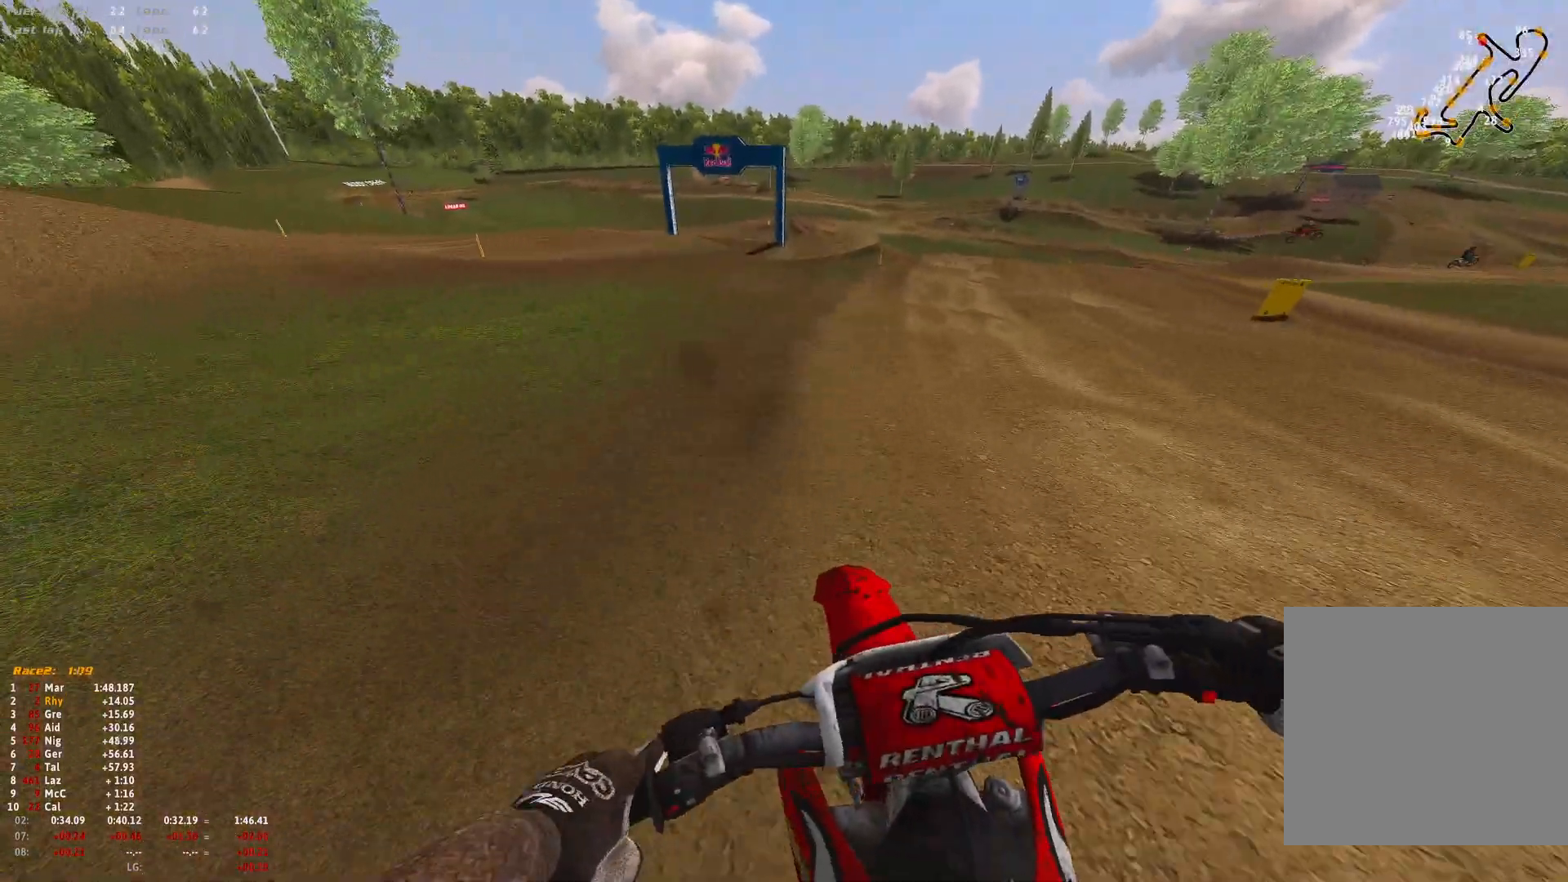
{"buttons": ["R1", "R2"], "left_stick": "right", "right_stick": "down-left", "events": [[67, "R2", "down"], [167, "right_stick", "down-left"], [200, "R2", "up"], [300, "R2", "down"]]}
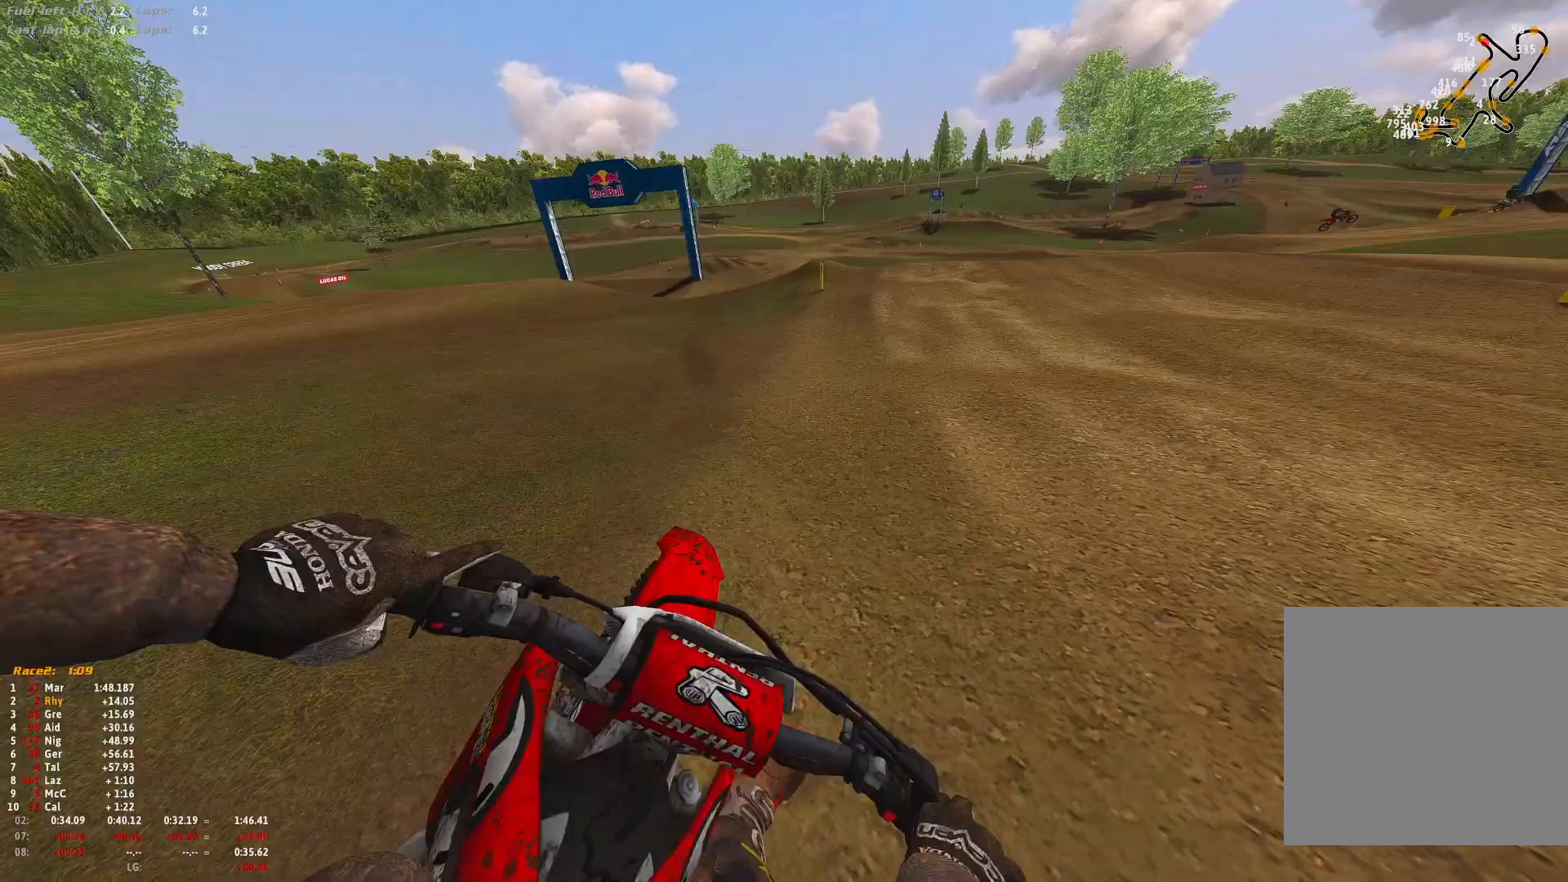
{"buttons": ["R1", "R2"], "left_stick": "right", "right_stick": "center", "events": [[267, "right_stick", "center"]]}
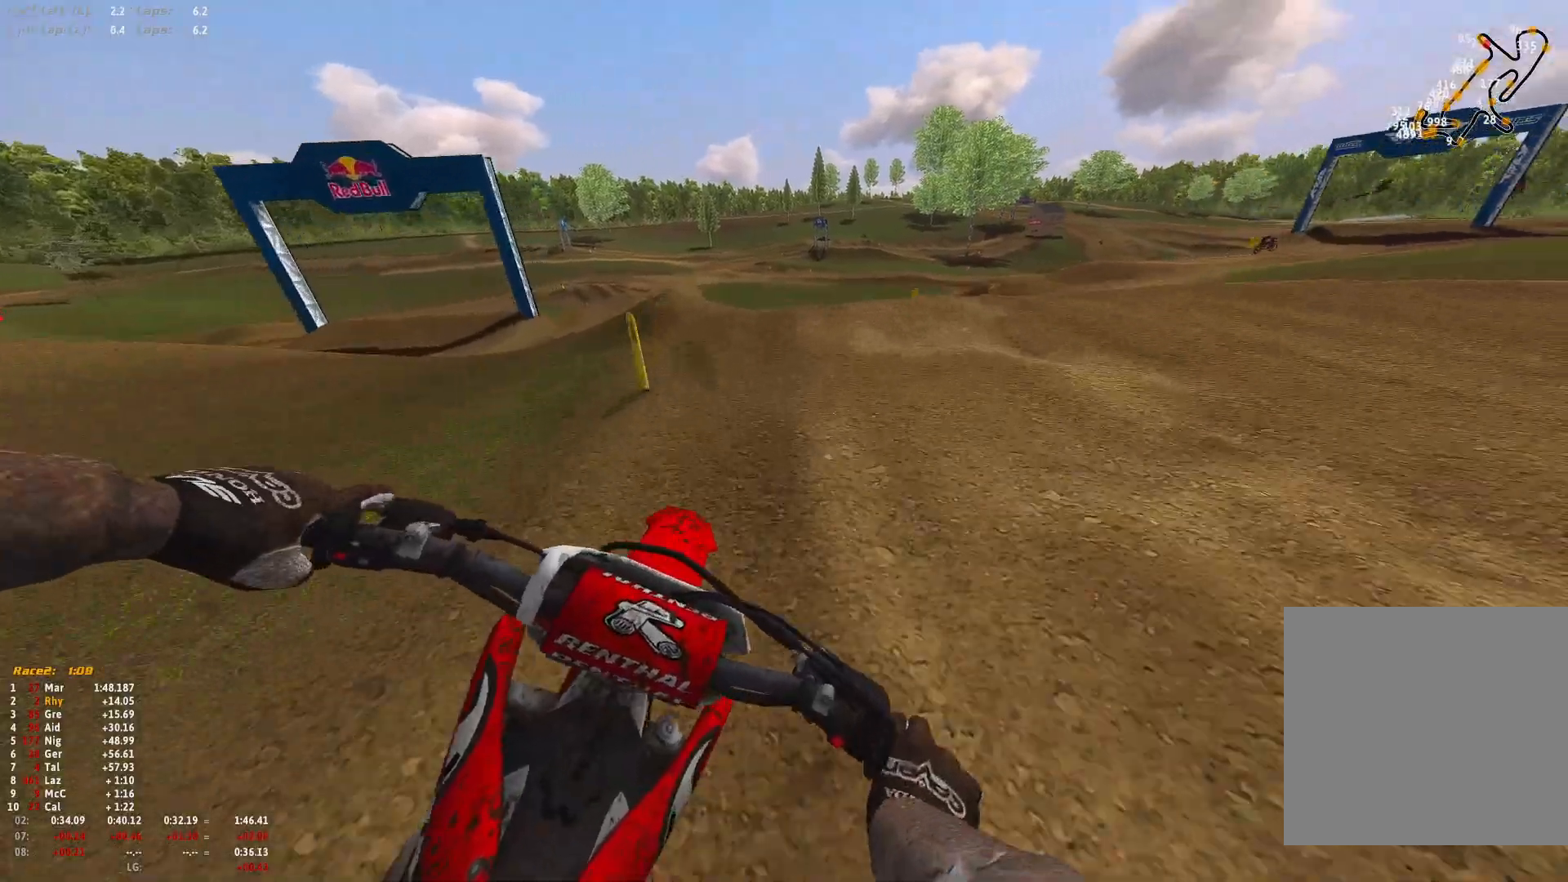
{"buttons": [], "left_stick": "right", "right_stick": "down-left", "events": [[100, "R2", "up"], [233, "right_stick", "down"], [300, "R2", "down"], [400, "R2", "up"], [500, "R1", "up"], [500, "right_stick", "down-left"]]}
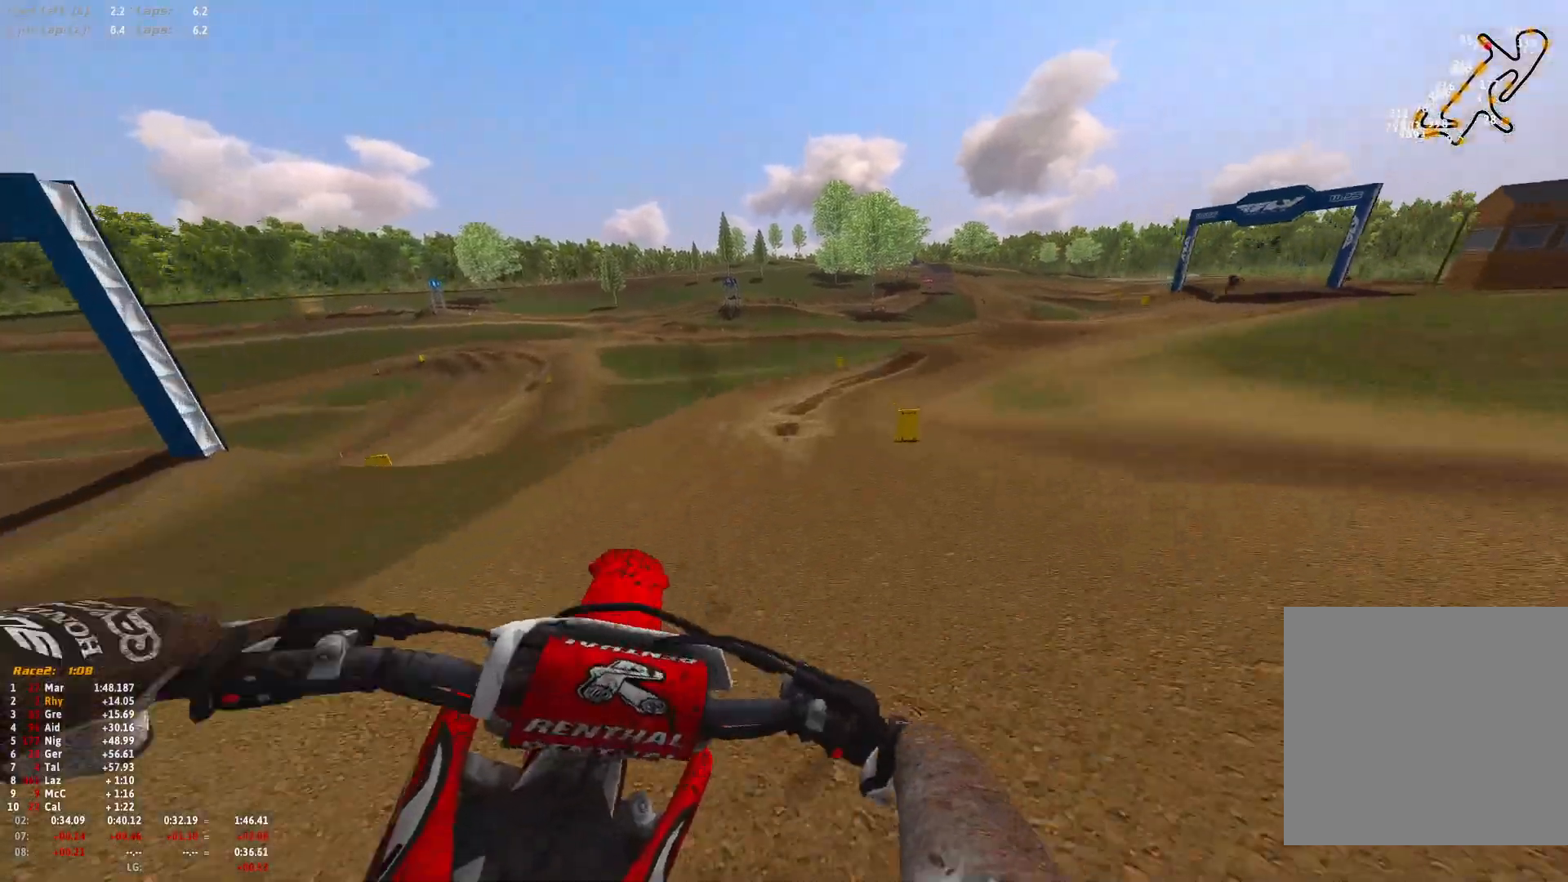
{"buttons": [], "left_stick": "right", "right_stick": "left", "events": [[333, "R2", "down"], [333, "right_stick", "left"], [467, "R2", "up"]]}
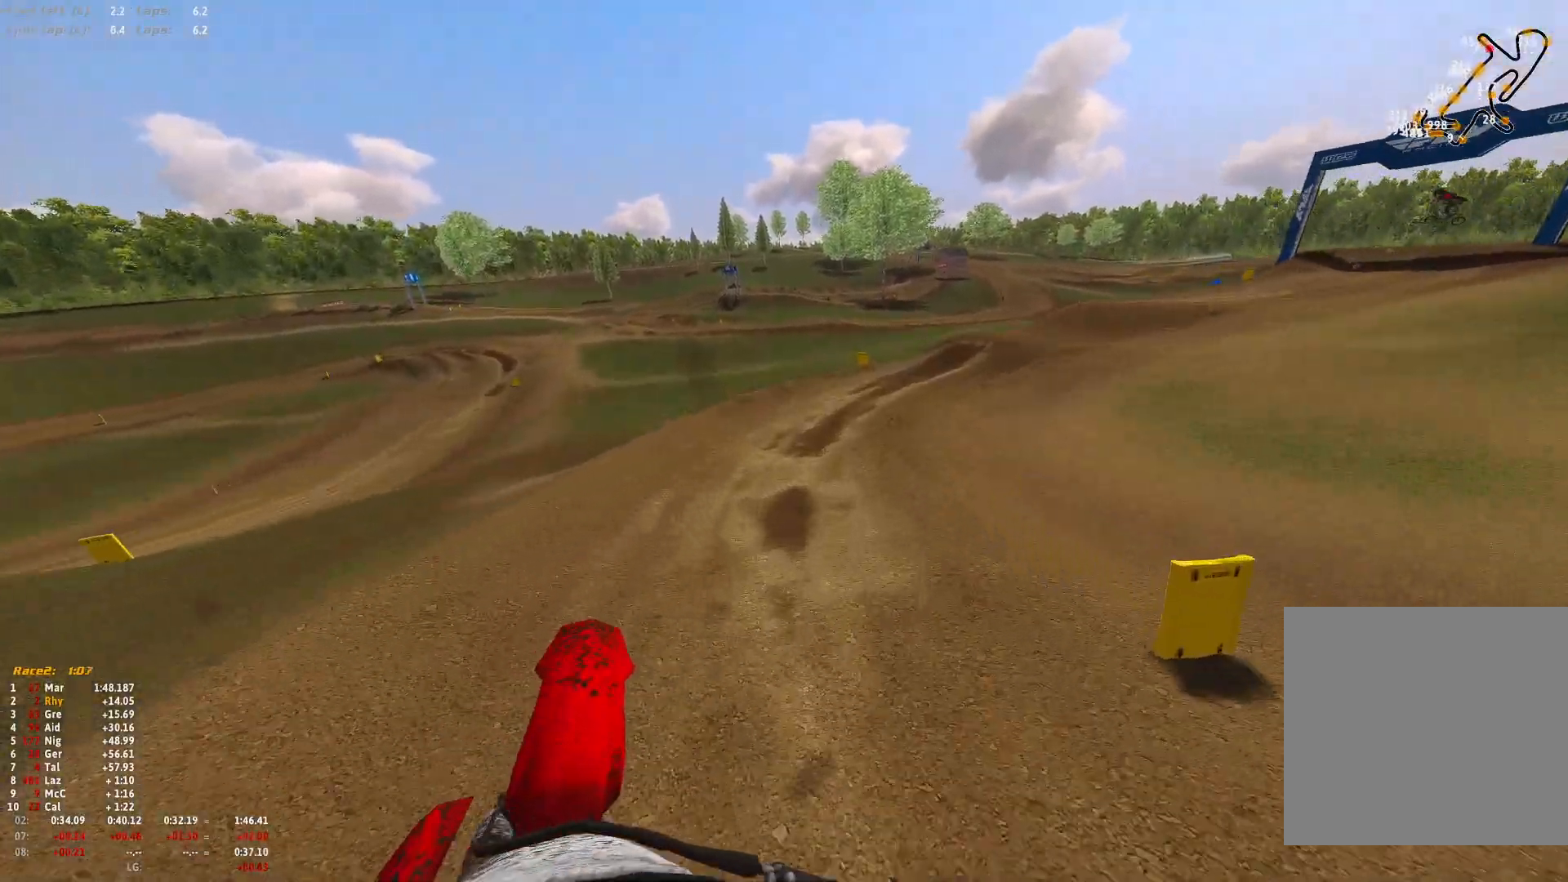
{"buttons": ["R1", "R2"], "left_stick": "right", "right_stick": "down", "events": [[100, "right_stick", "up"], [167, "right_stick", "center"], [233, "R2", "down"], [333, "R1", "down"], [333, "right_stick", "down"]]}
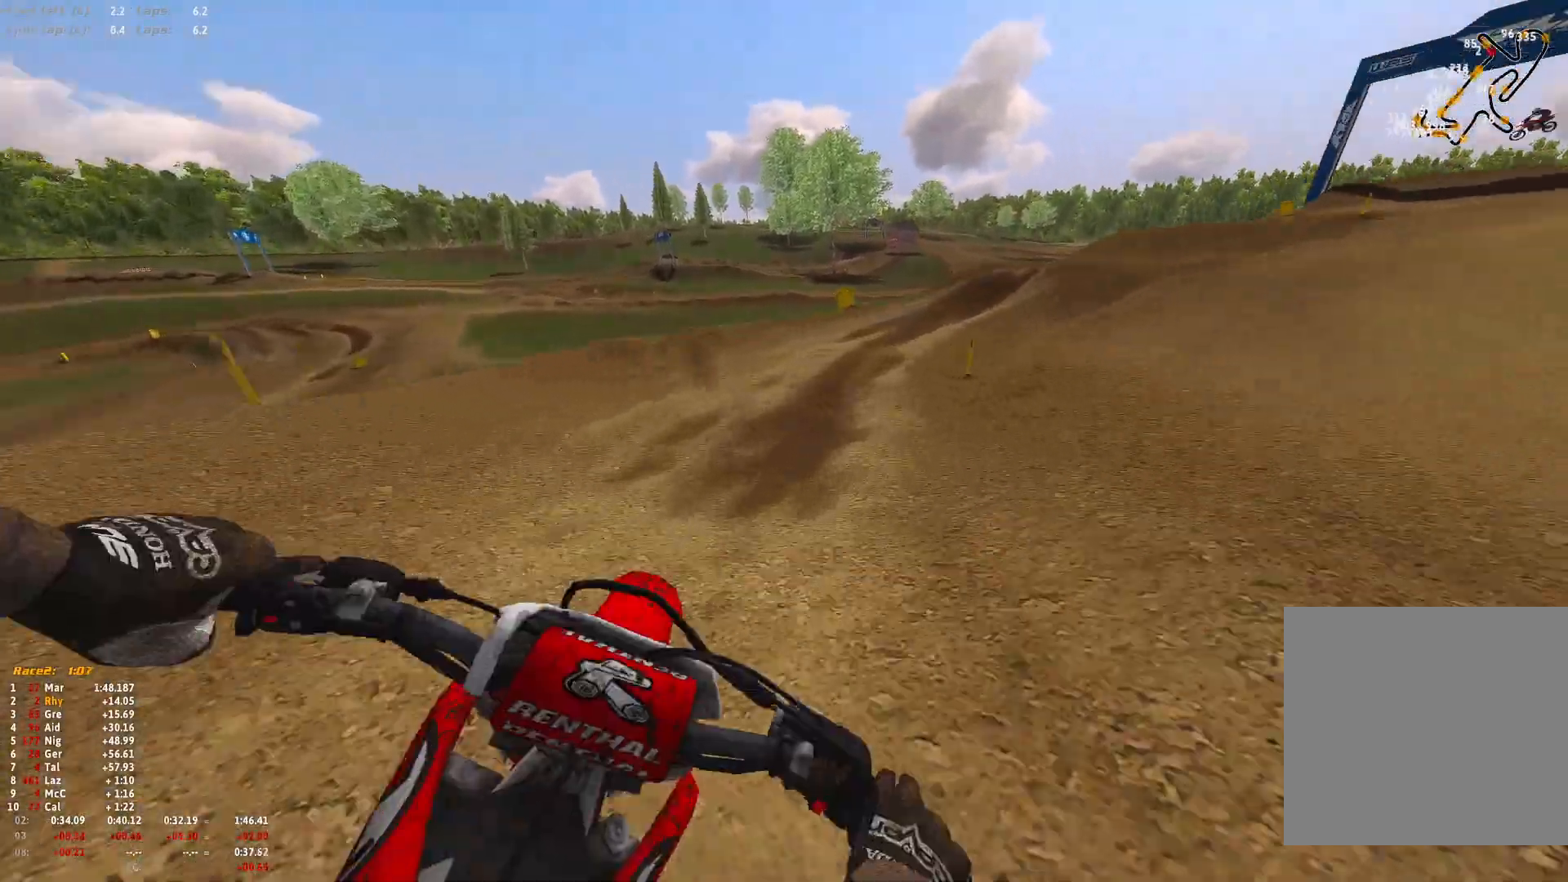
{"buttons": ["R1", "R2"], "left_stick": "right", "right_stick": "down", "events": [[433, "R2", "up"], [500, "R2", "down"]]}
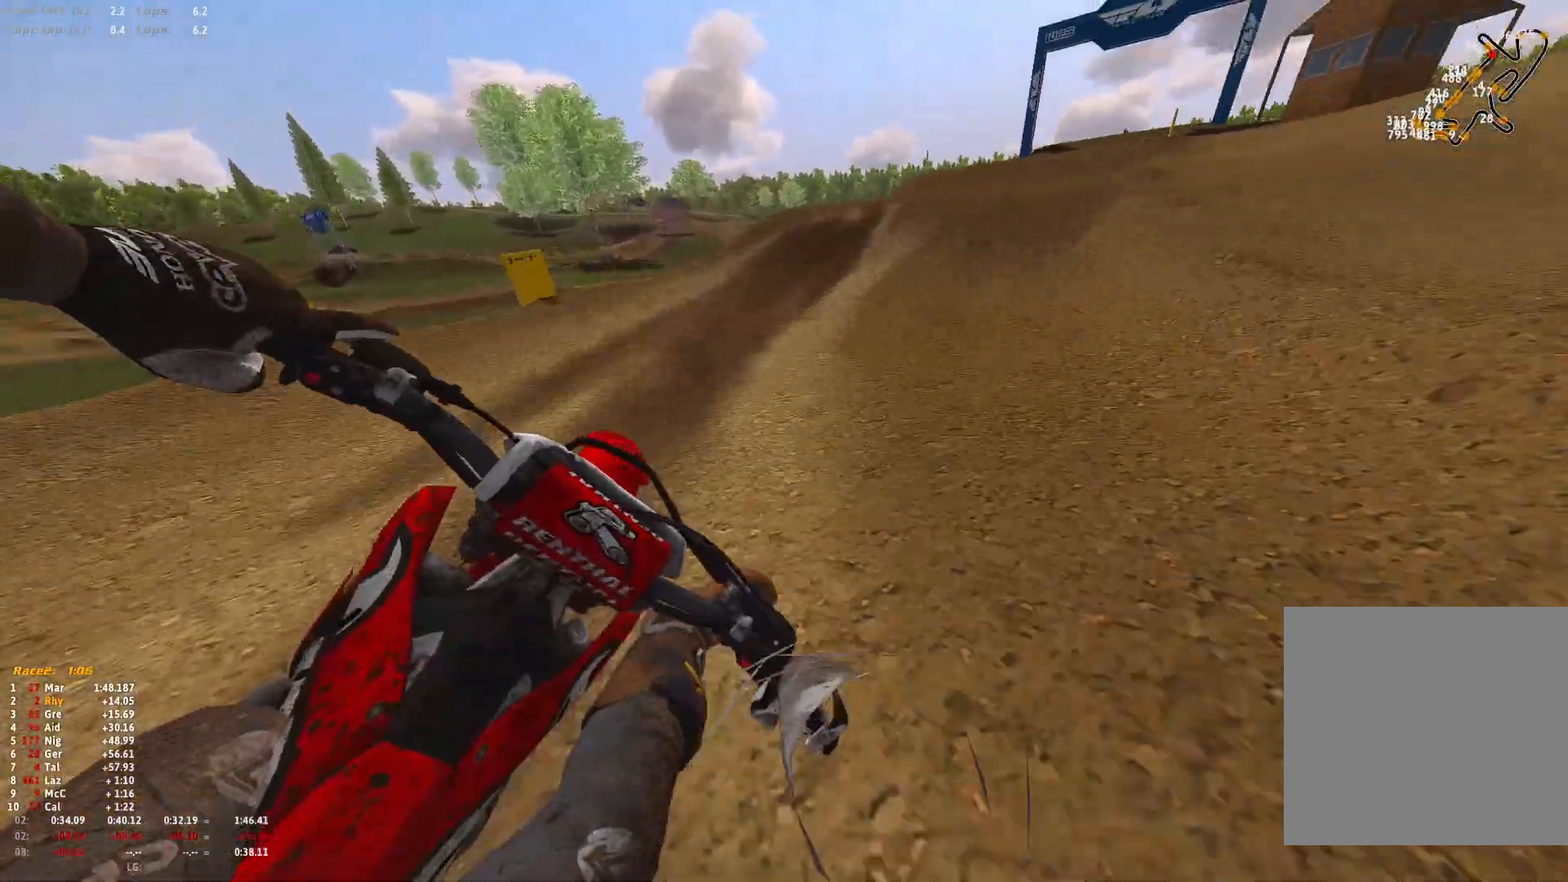
{"buttons": ["R1", "R2"], "left_stick": "right", "right_stick": "center", "events": [[133, "R2", "up"], [233, "R2", "down"], [300, "right_stick", "center"]]}
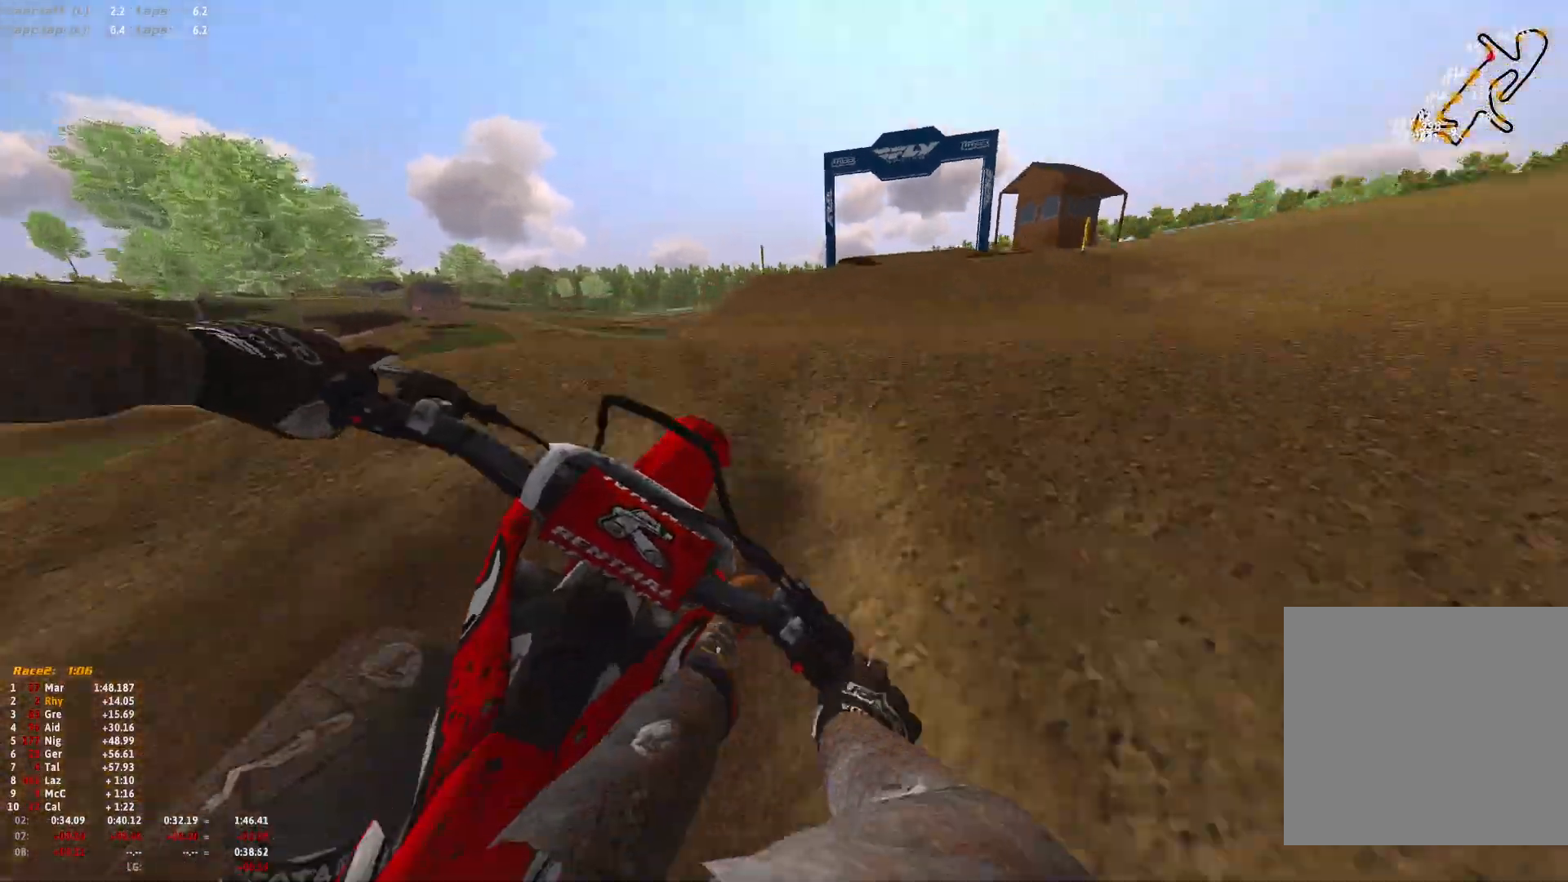
{"buttons": ["R1"], "left_stick": "up-left", "right_stick": "down", "events": [[67, "R2", "up"], [133, "right_stick", "down"], [333, "left_stick", "center"], [433, "left_stick", "up-left"]]}
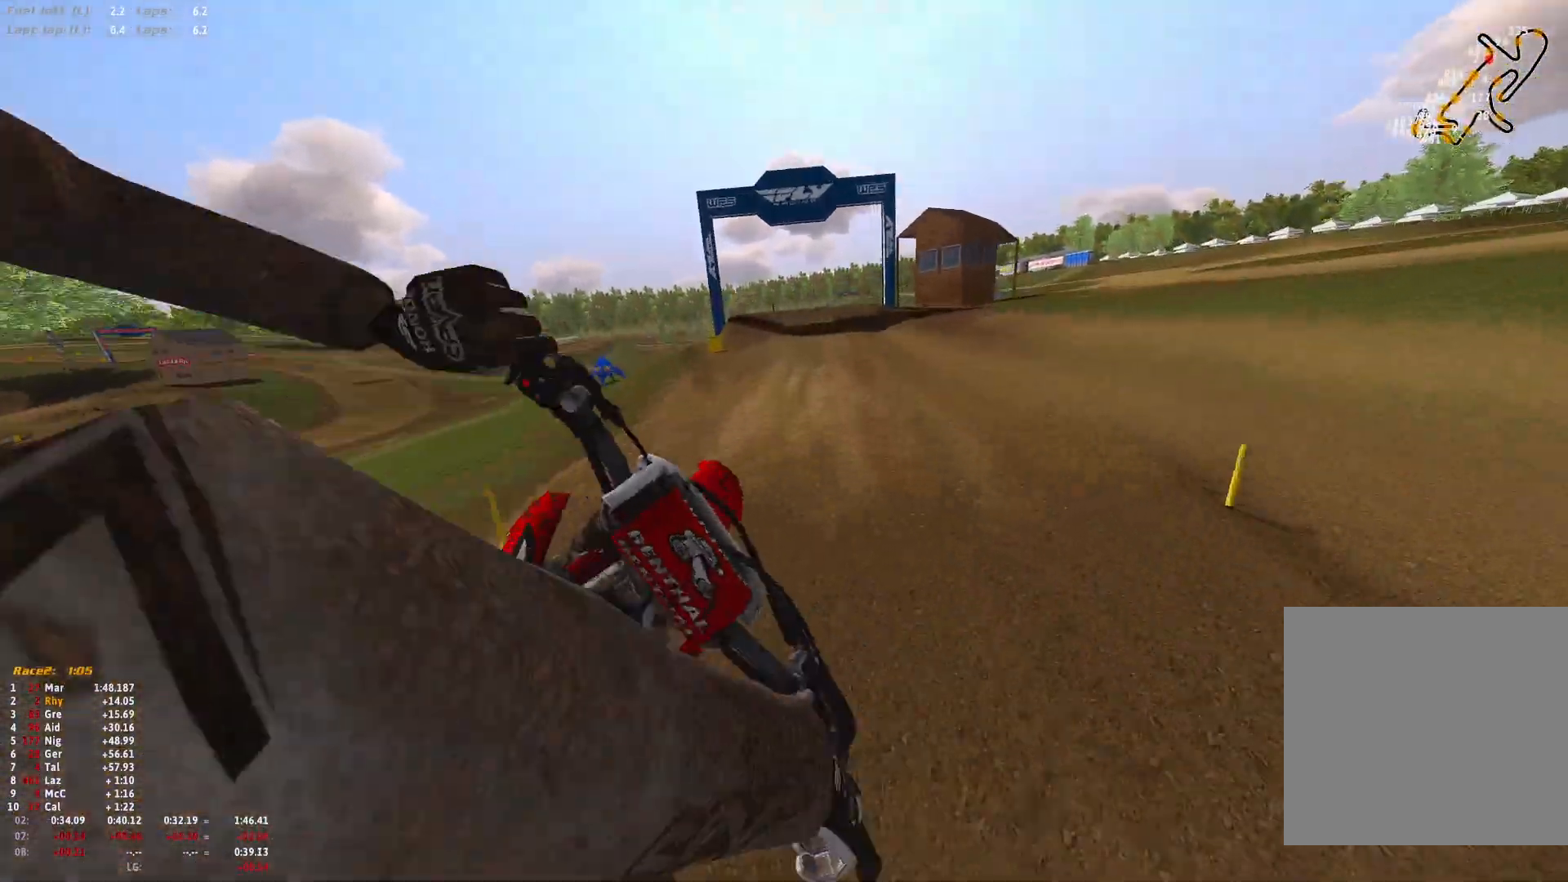
{"buttons": [], "left_stick": "up-left", "right_stick": "center", "events": [[233, "R1", "up"], [267, "right_stick", "center"]]}
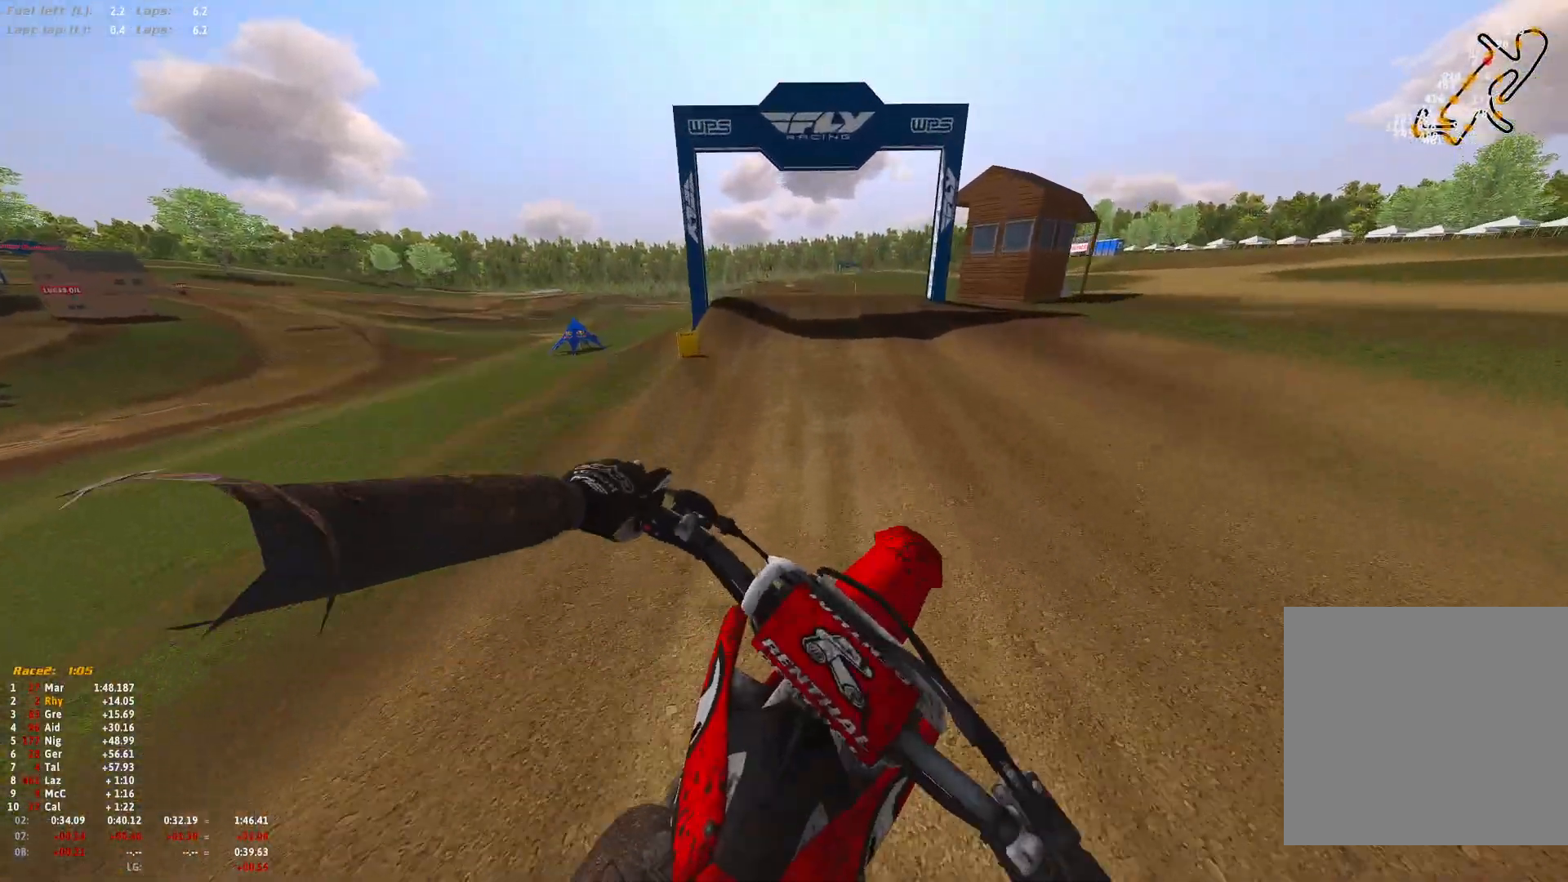
{"buttons": ["R1", "R2"], "left_stick": "center", "right_stick": "down", "events": [[33, "left_stick", "center"], [67, "R2", "down"], [67, "right_stick", "up"], [133, "left_stick", "right"], [267, "R1", "down"], [367, "right_stick", "center"], [467, "left_stick", "center"], [467, "right_stick", "down"]]}
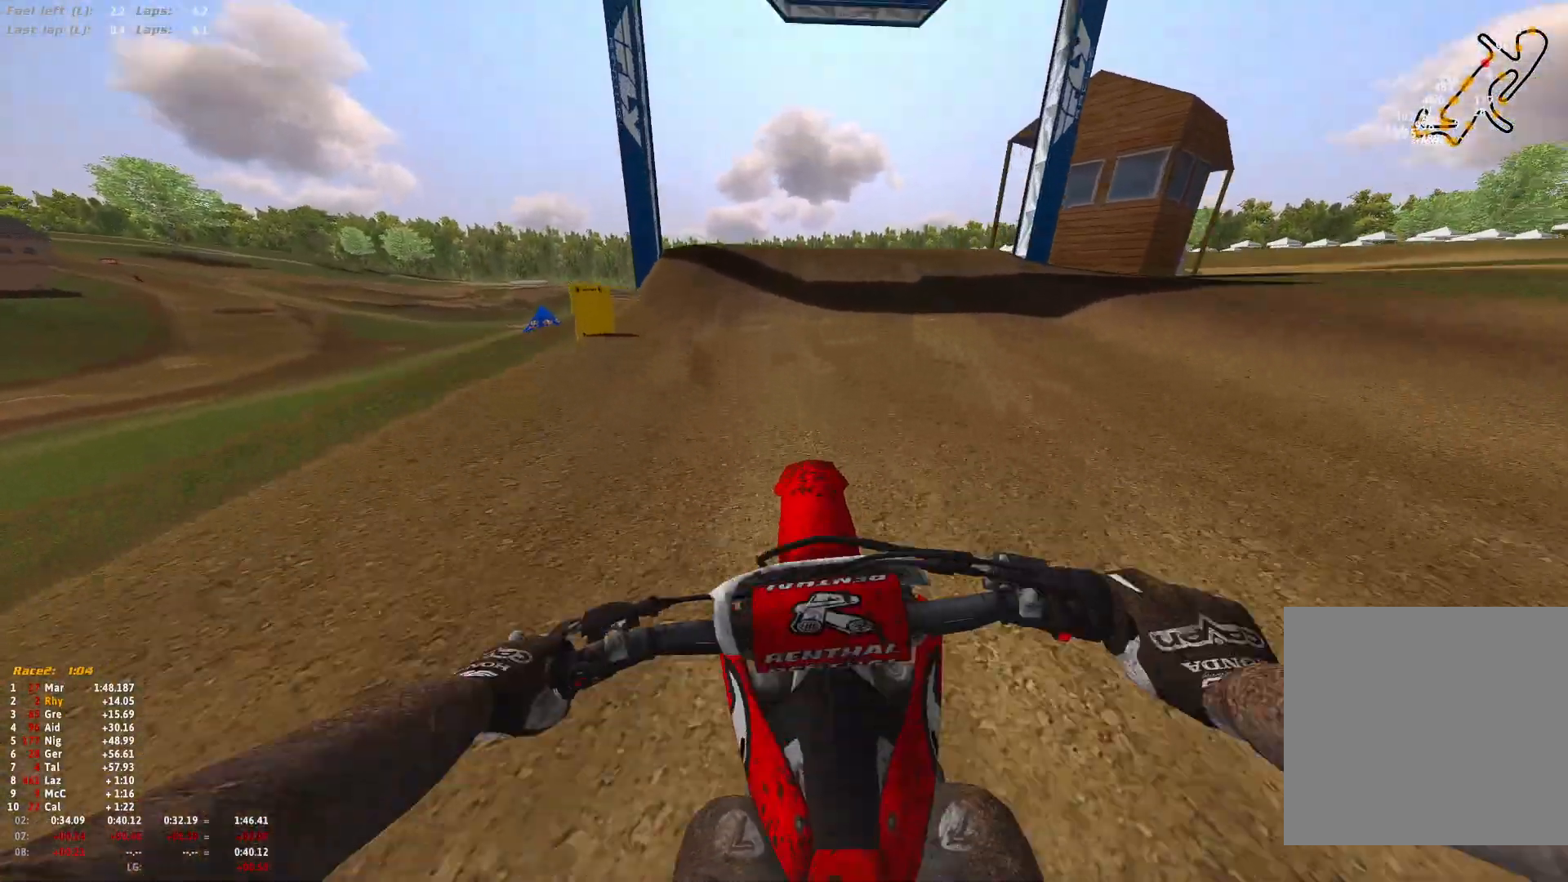
{"buttons": ["L1", "L2", "R1"], "left_stick": "center", "right_stick": "down", "events": [[367, "R2", "up"], [433, "L1", "down"], [433, "L2", "down"]]}
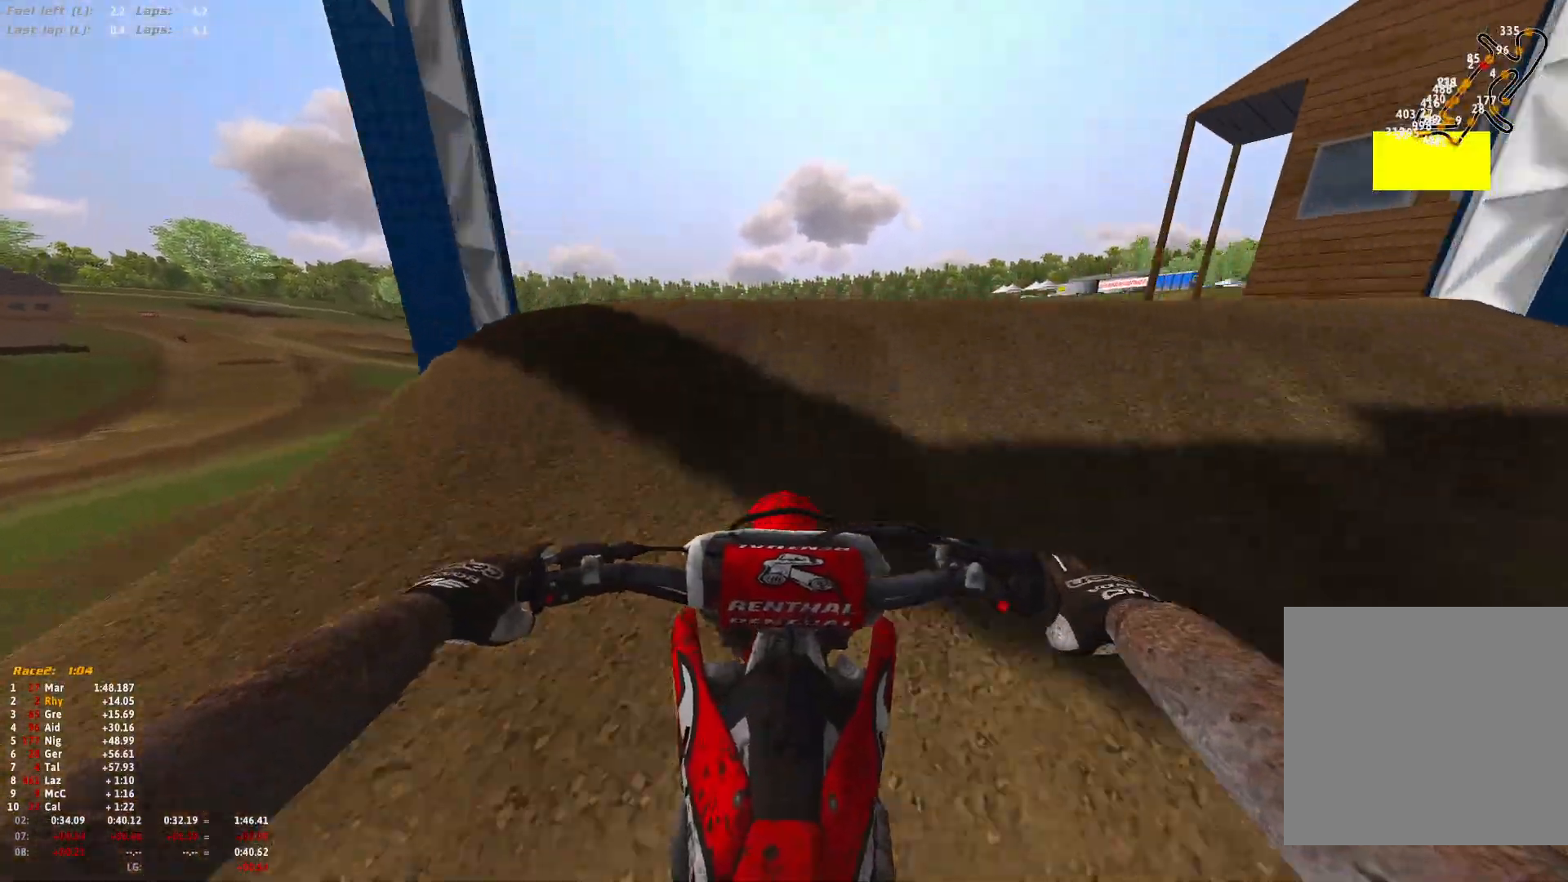
{"buttons": ["R1"], "left_stick": "center", "right_stick": "down", "events": [[33, "L1", "up"], [67, "L2", "up"], [167, "L2", "down"], [200, "L1", "down"], [267, "L1", "up"], [267, "L2", "up"]]}
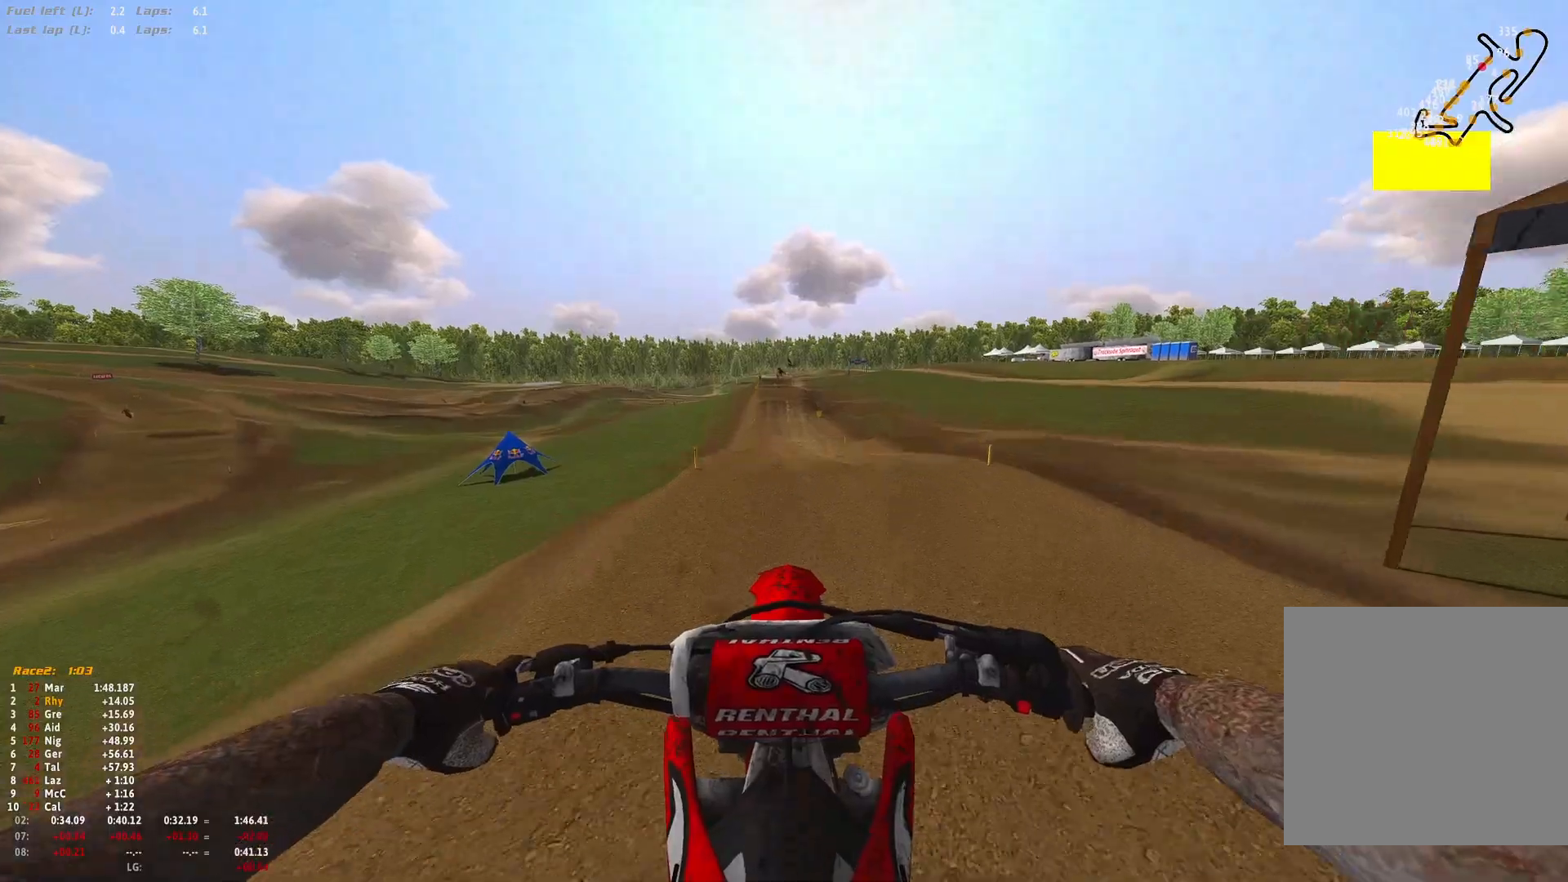
{"buttons": ["R2"], "left_stick": "up-left", "right_stick": "up", "events": [[100, "right_stick", "center"], [167, "B", "down"], [200, "R2", "down"], [267, "B", "up"], [267, "R1", "up"], [433, "left_stick", "up-left"], [467, "right_stick", "up"]]}
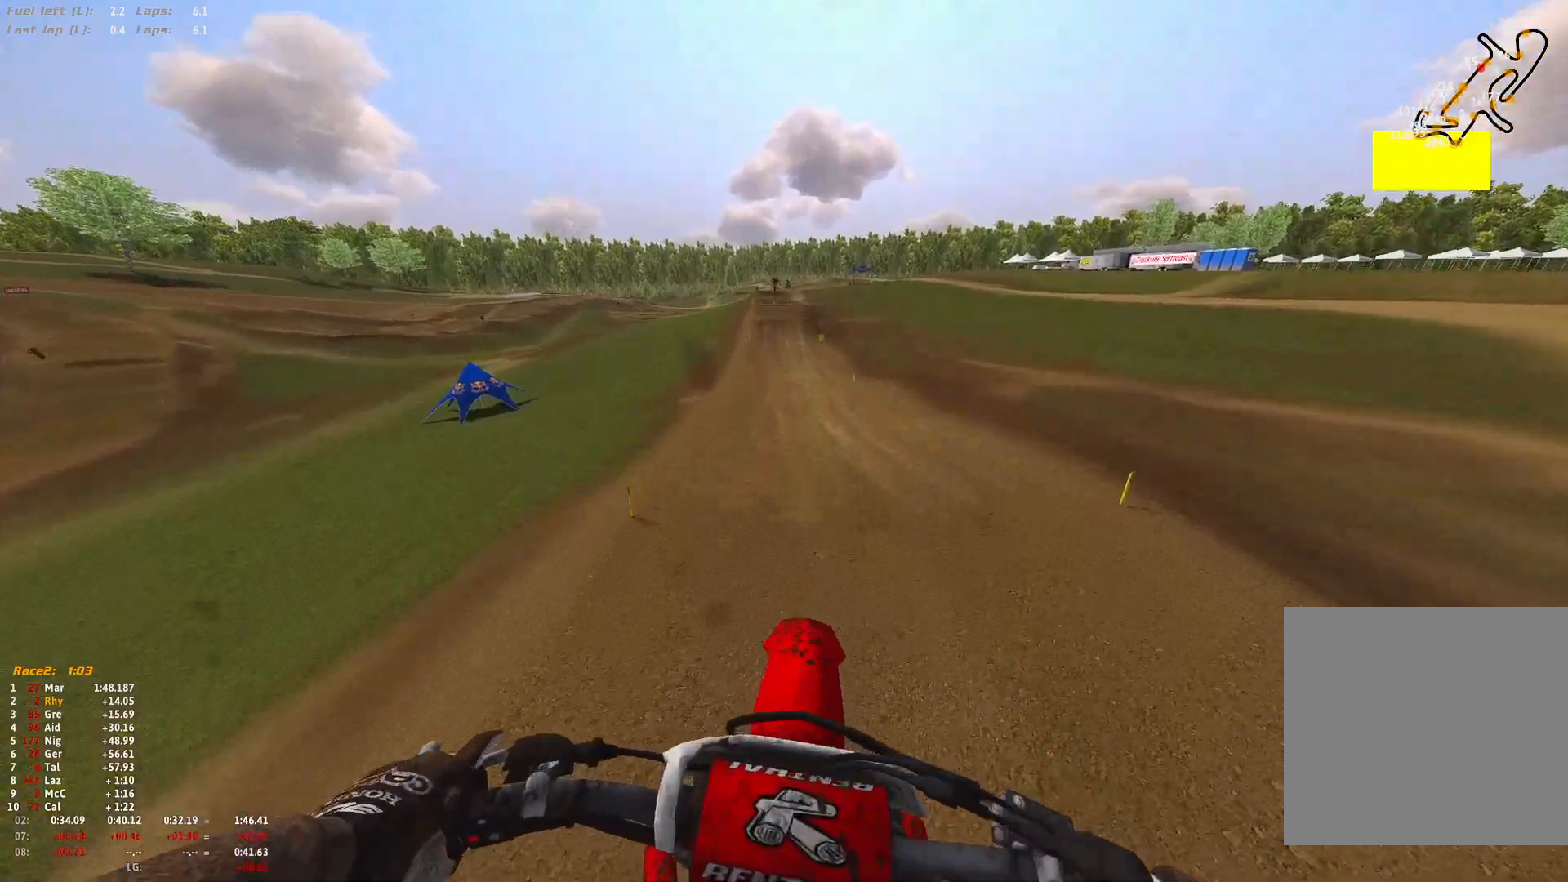
{"buttons": ["R1", "R2"], "left_stick": "center", "right_stick": "center", "events": [[433, "R1", "down"], [467, "right_stick", "center"], [500, "left_stick", "center"]]}
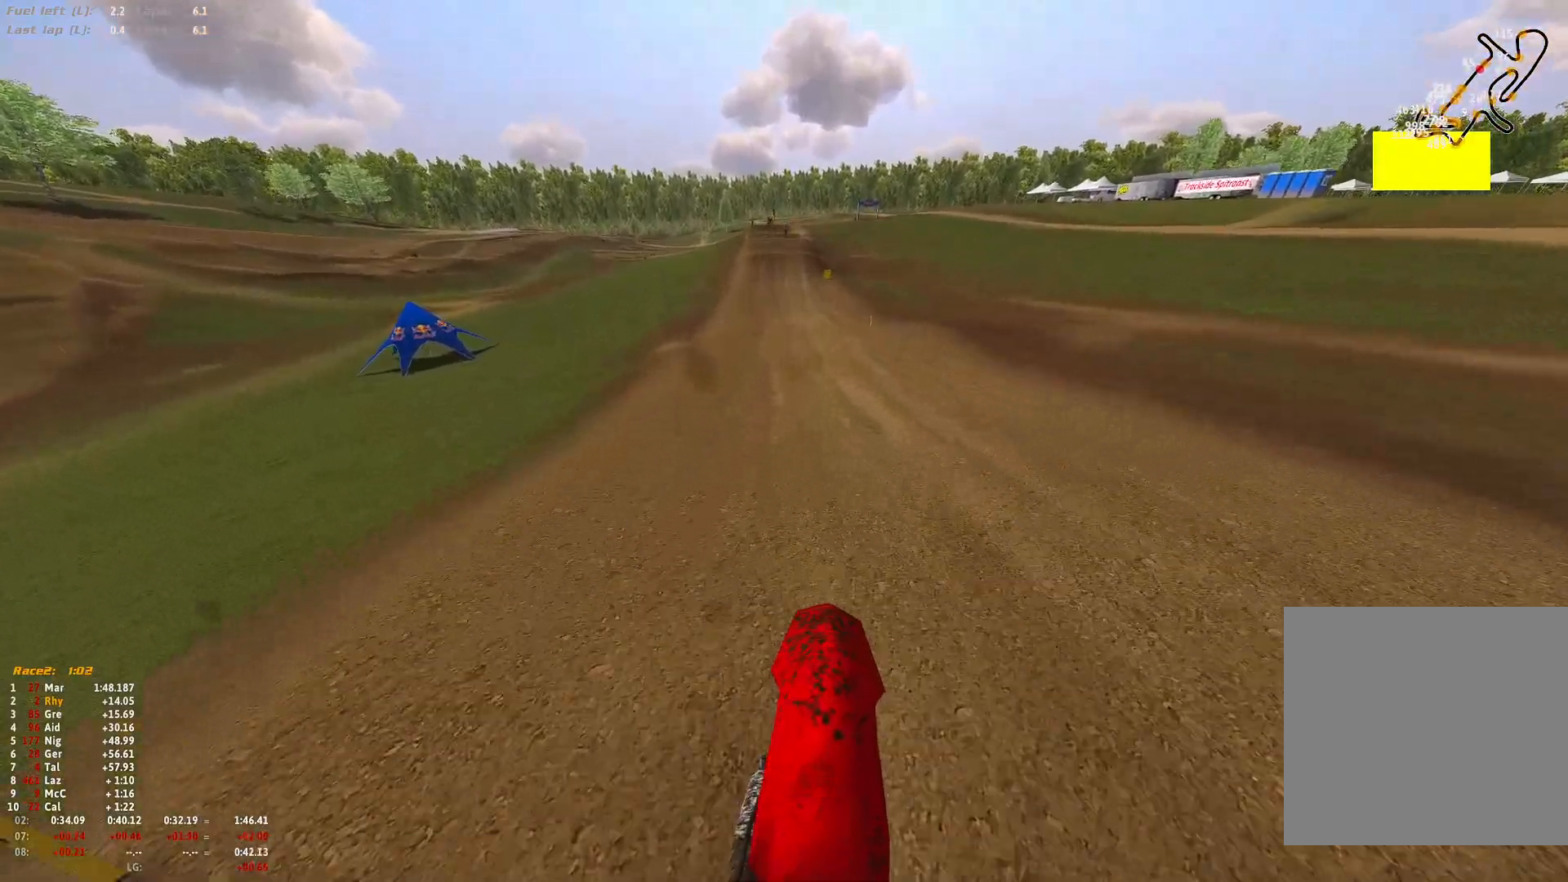
{"buttons": ["R1", "R2"], "left_stick": "up-left", "right_stick": "center", "events": [[333, "left_stick", "up-left"]]}
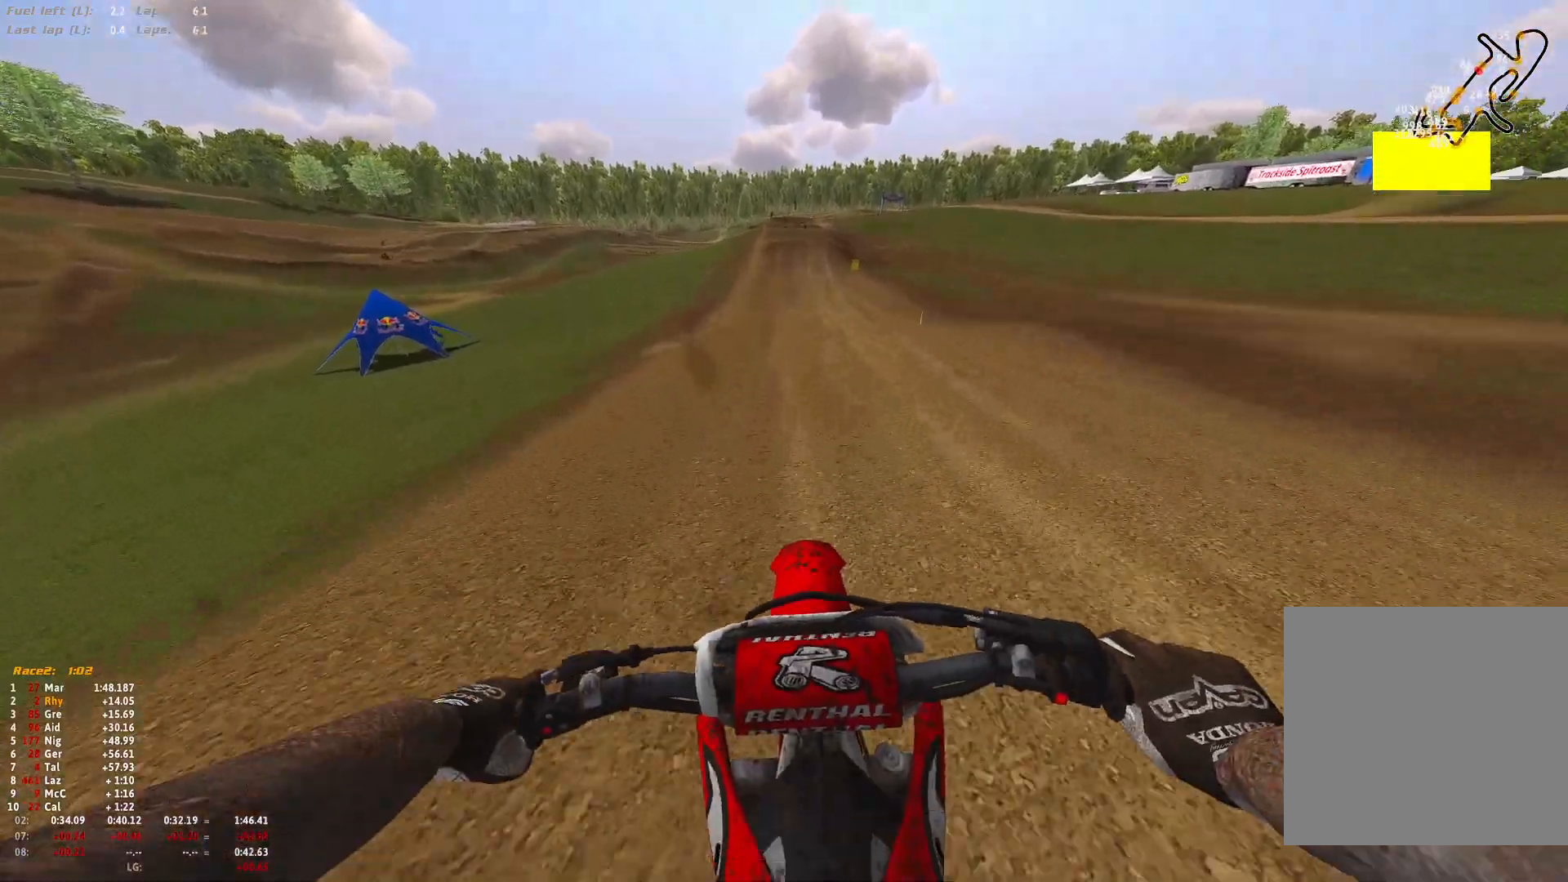
{"buttons": ["R1", "R2"], "left_stick": "center", "right_stick": "down", "events": [[33, "right_stick", "down"], [167, "left_stick", "center"]]}
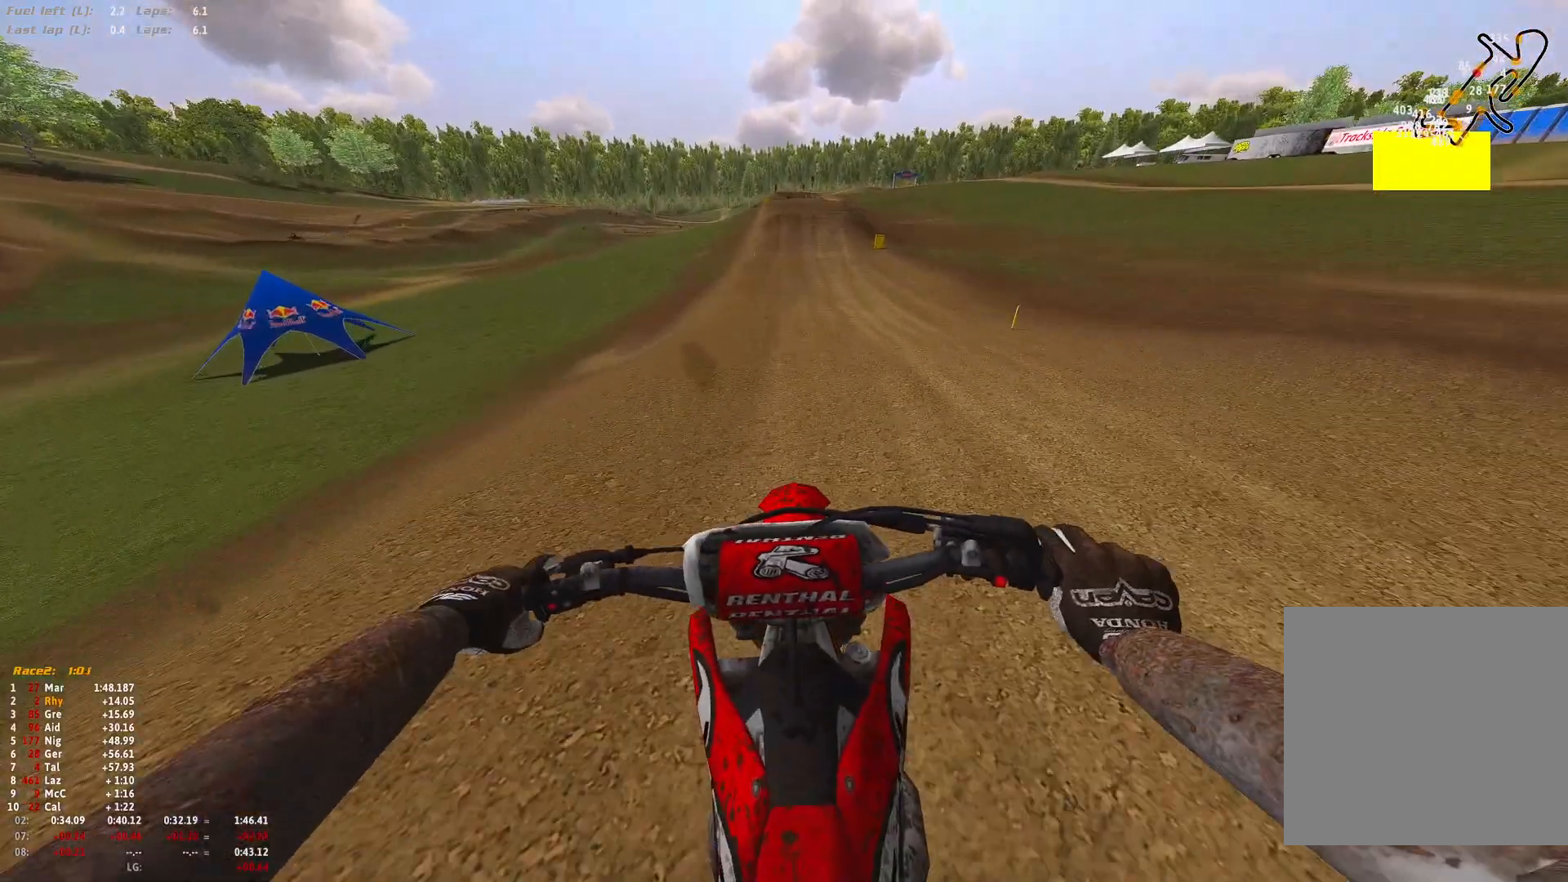
{"buttons": ["R1", "R2"], "left_stick": "center", "right_stick": "center", "events": [[400, "R2", "up"], [400, "right_stick", "center"], [433, "B", "down"], [433, "R2", "down"], [500, "B", "up"]]}